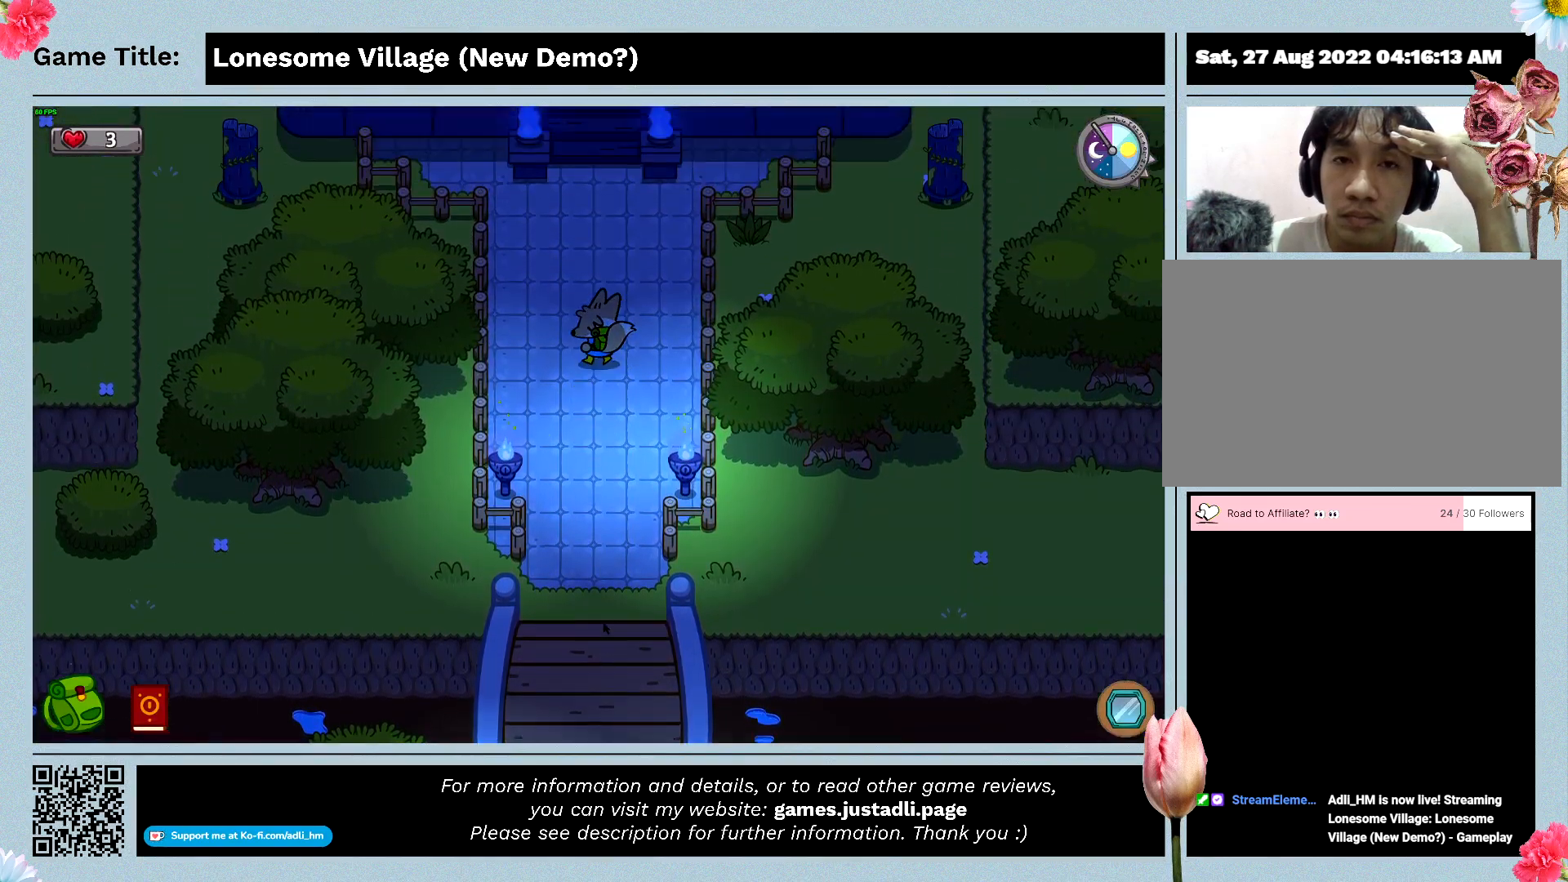
Gameplay with keyboard and mouse; each line is a JSON object with the keys and mouse buttons held at the frame after it. "events" lists presses ("down") and releases ("up") of "0", "1", "2", "3", "4", "5", "6", "7", "8", "9", "a", "alt", "b", "c", "caps_lock", "ctrl", "d", "down", "e", "escape", "f", "f1", "f2", "f3", "f4", "f5", "f6", "f7", "f8", "g", "h", "i", "j", "k", "l", "left", "m", "n", "o", "p", "q", "r", "return", "right", "s", "shift", "space", "t", "tab", "tilde", "u", "up", "v", "w", "x", "y", "z", "mouse_left", "mouse_wheel" and "mouse_right" between this image and that frame as [ms after this image, input, new state], when the widget could be followed in between. "mouse_left", "mouse_wheel", "mouse_right" = the "left", "wheel", "right" buttons of the "mouse" list. No other keys are recorded. "wheel" means that the mouse wheel is clicked or scrolled. Mouse movement is not recorded.
{"keys": ["w"], "mouse": [], "events": []}
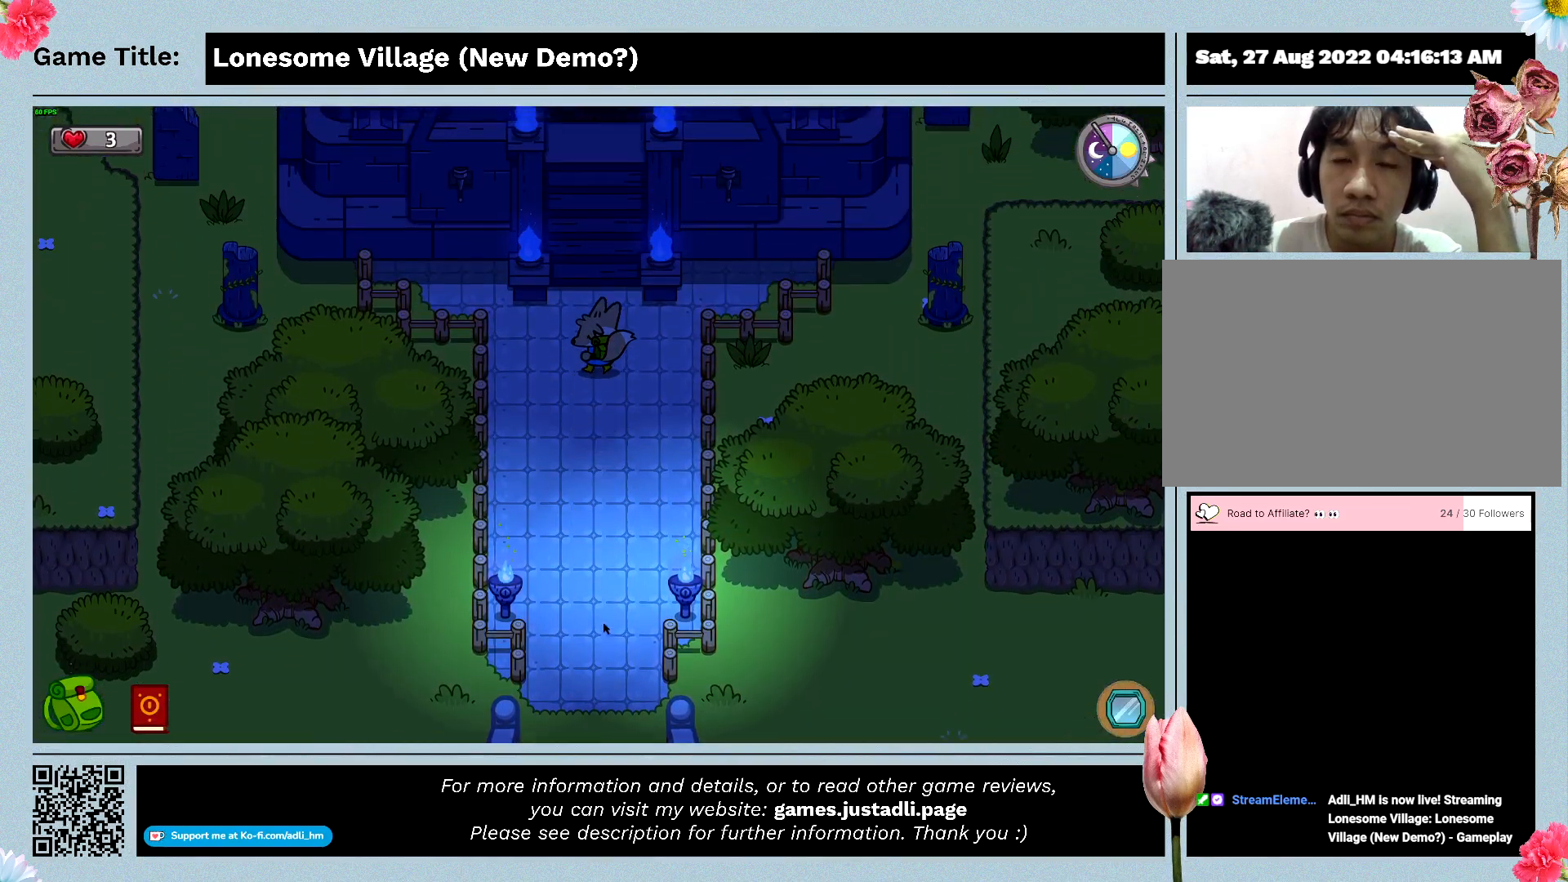
{"keys": ["w"], "mouse": [], "events": []}
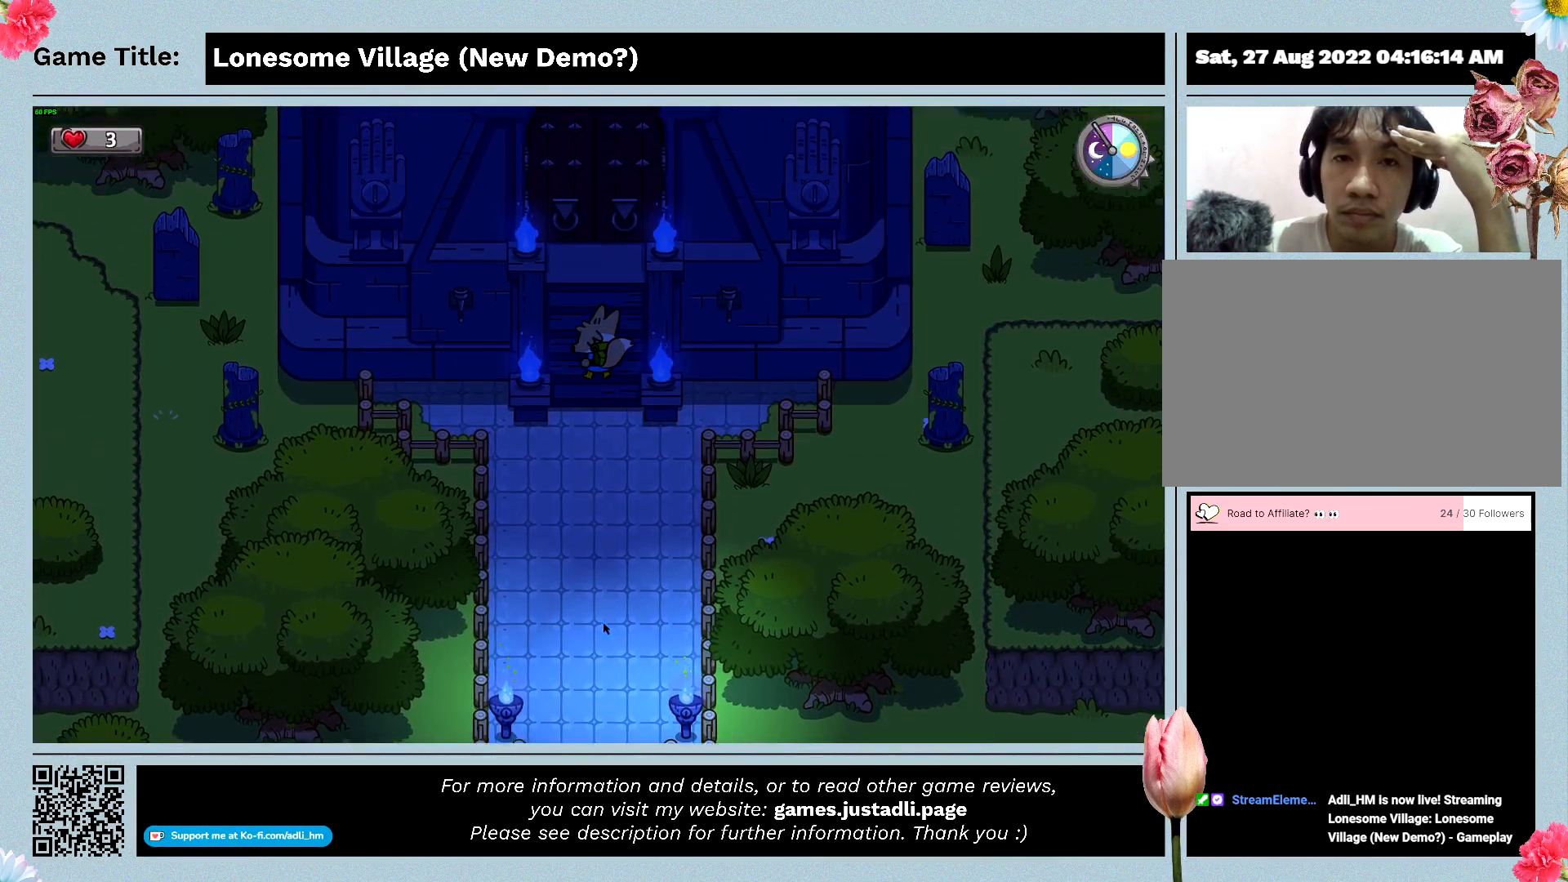
{"keys": ["w"], "mouse": [], "events": []}
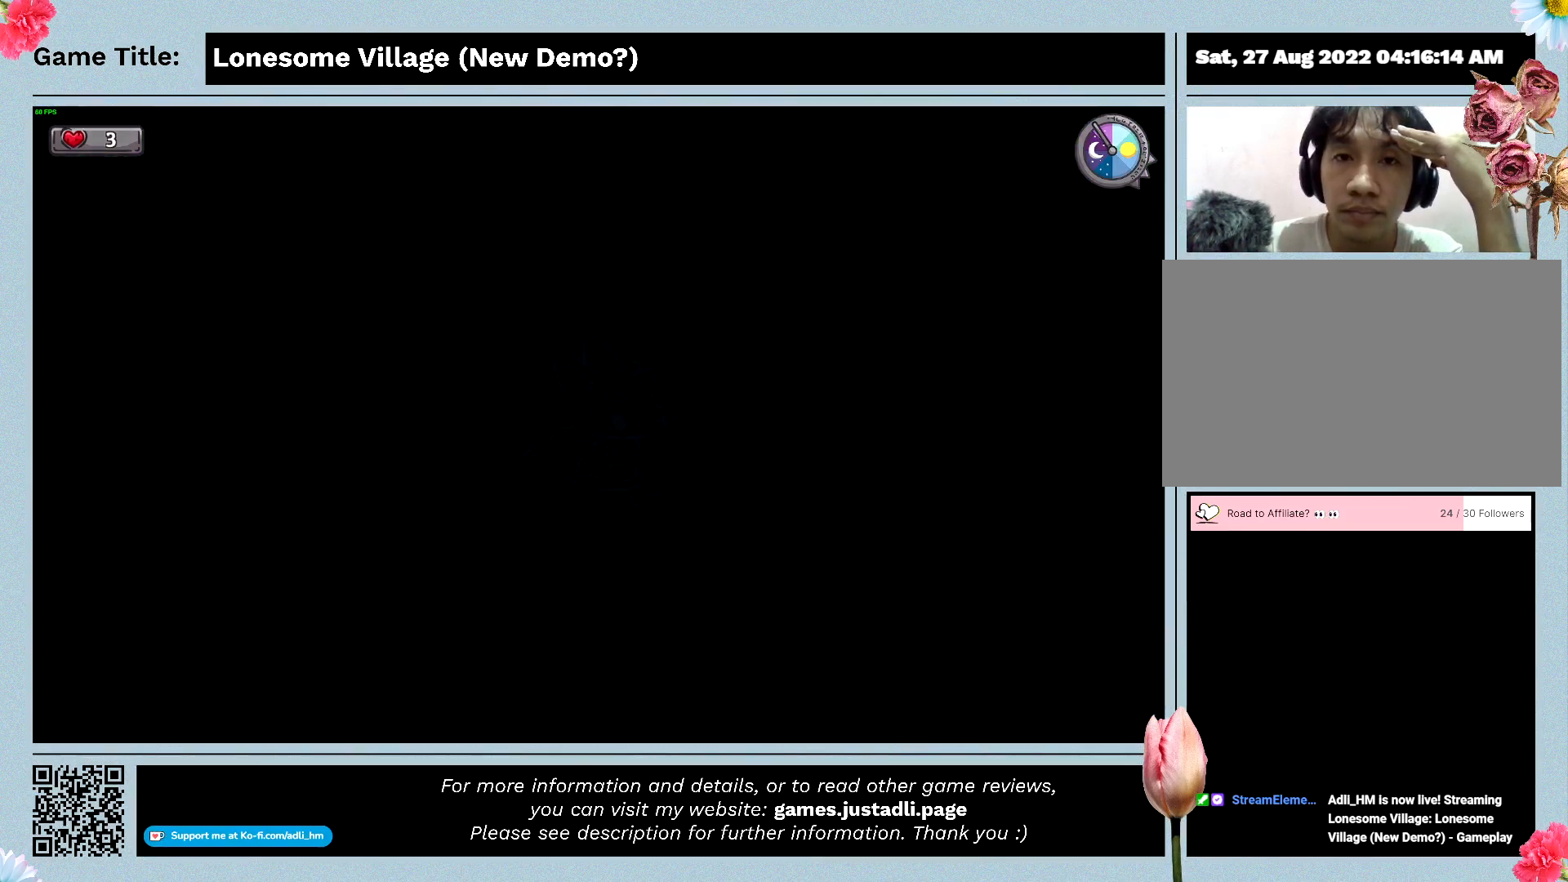
{"keys": ["w"], "mouse": [], "events": []}
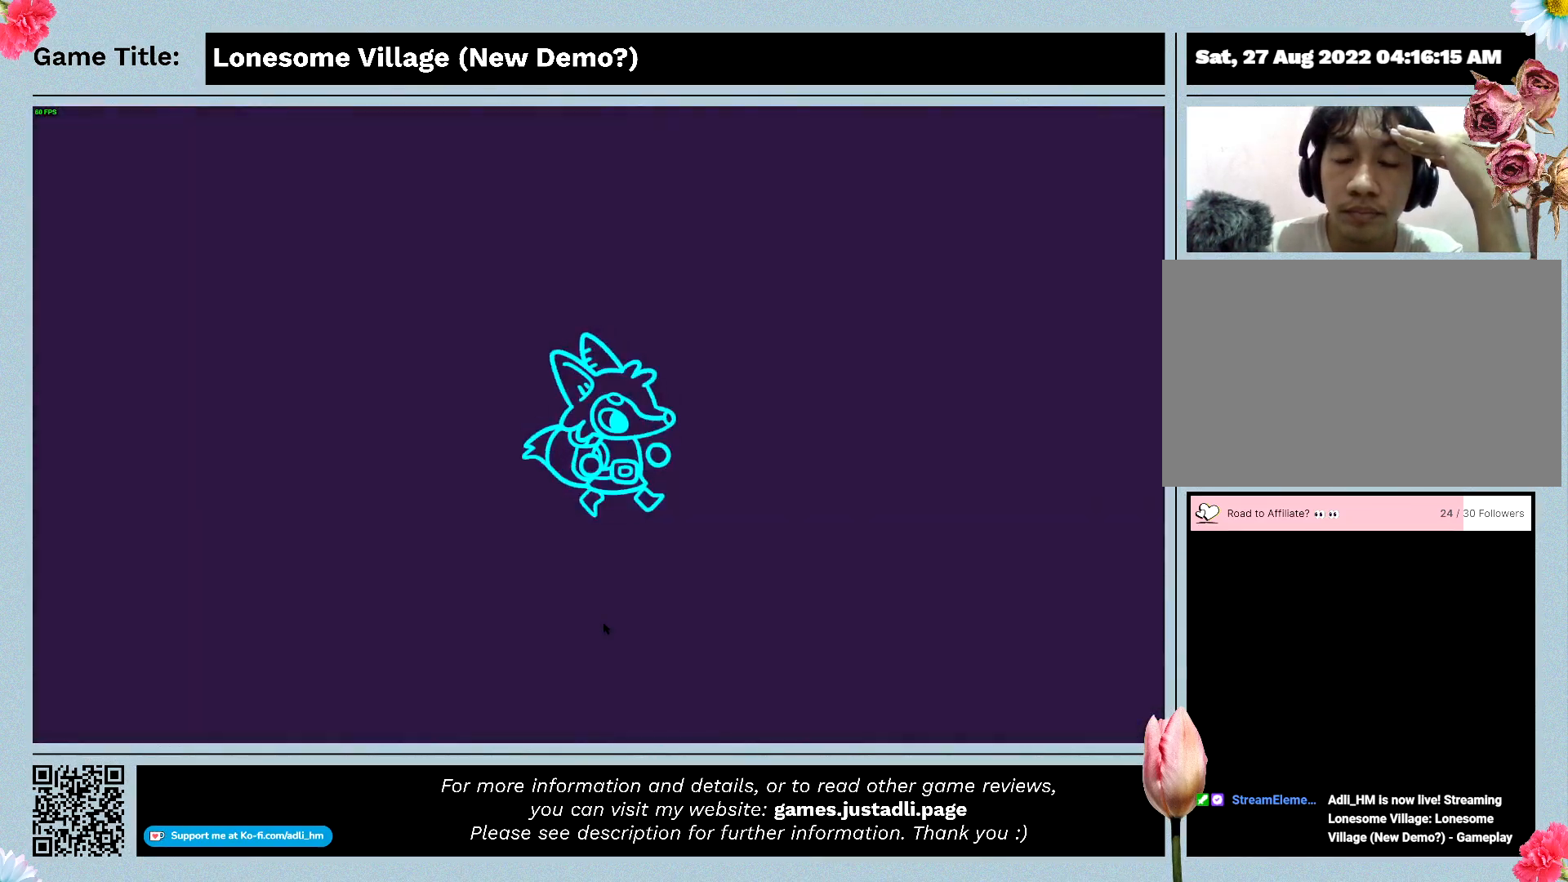
{"keys": ["w"], "mouse": [], "events": []}
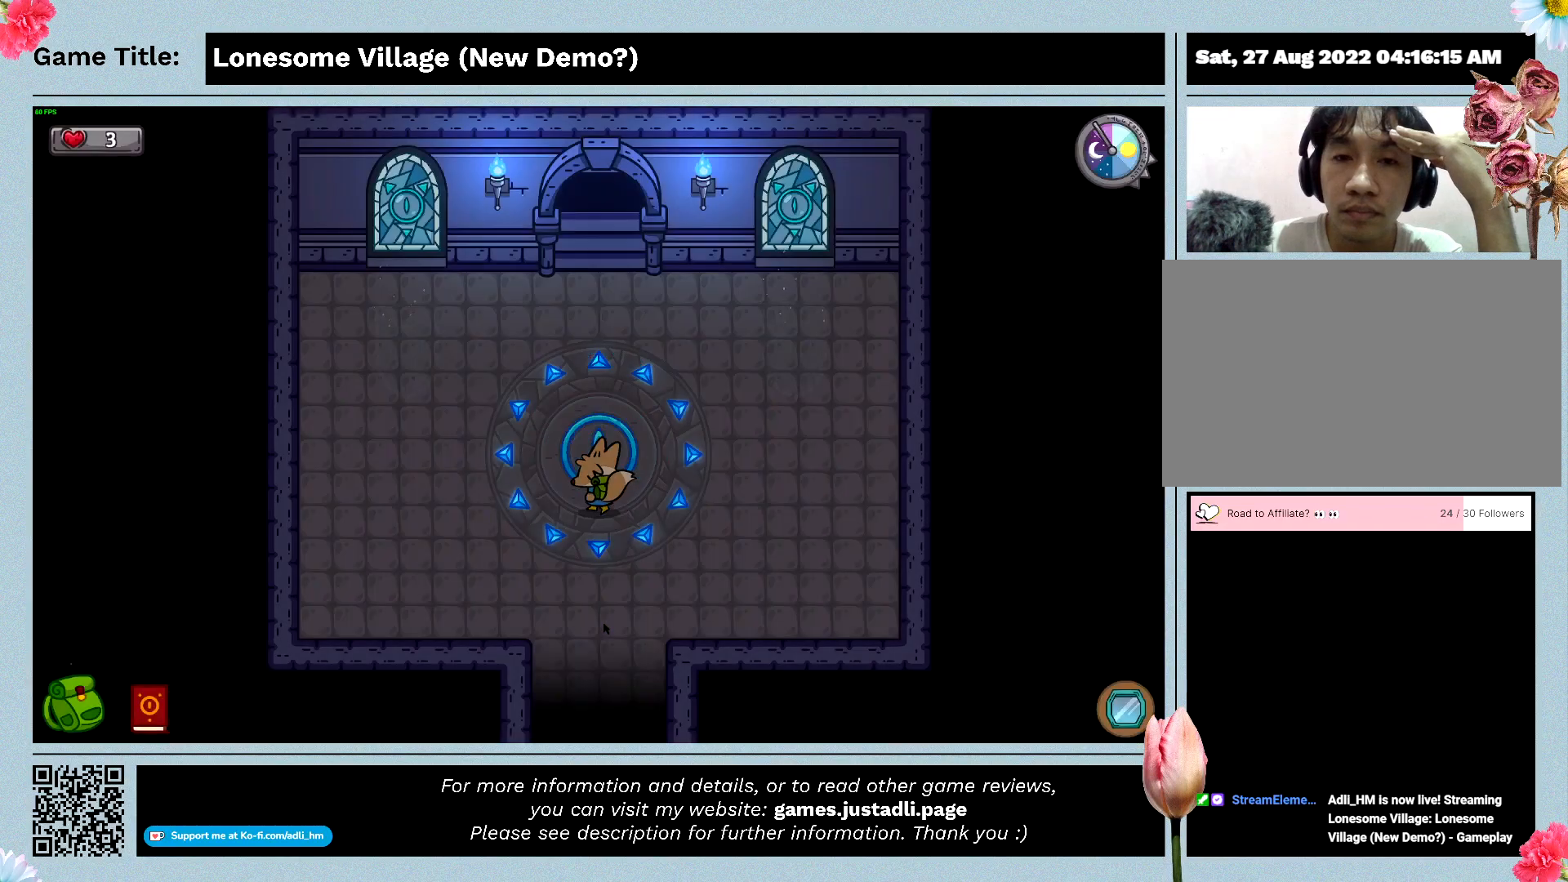
{"keys": ["w"], "mouse": [], "events": []}
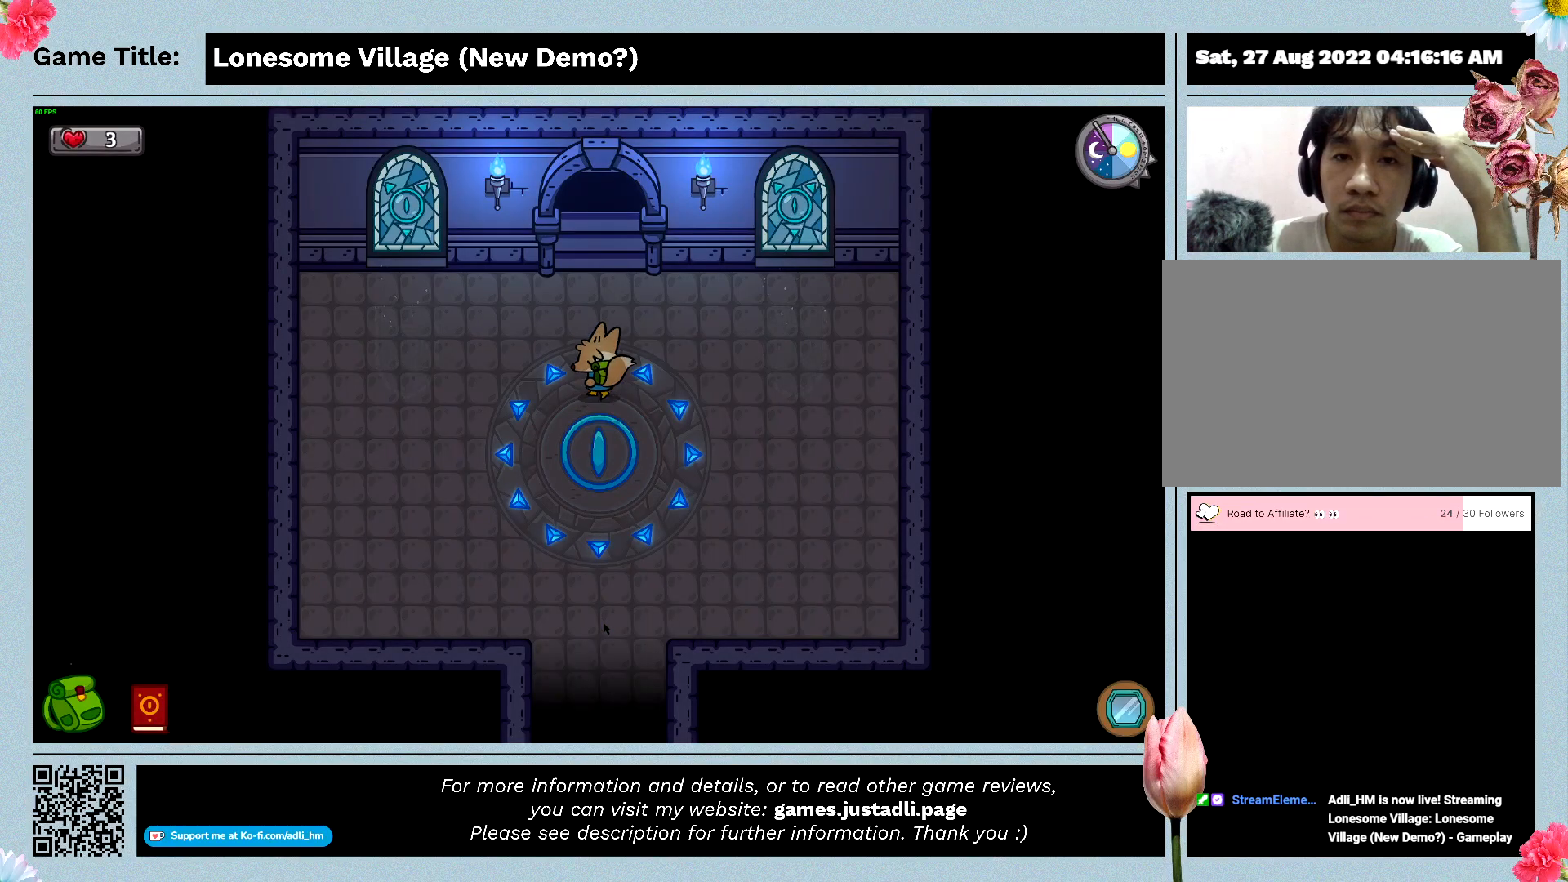
{"keys": ["w"], "mouse": [], "events": []}
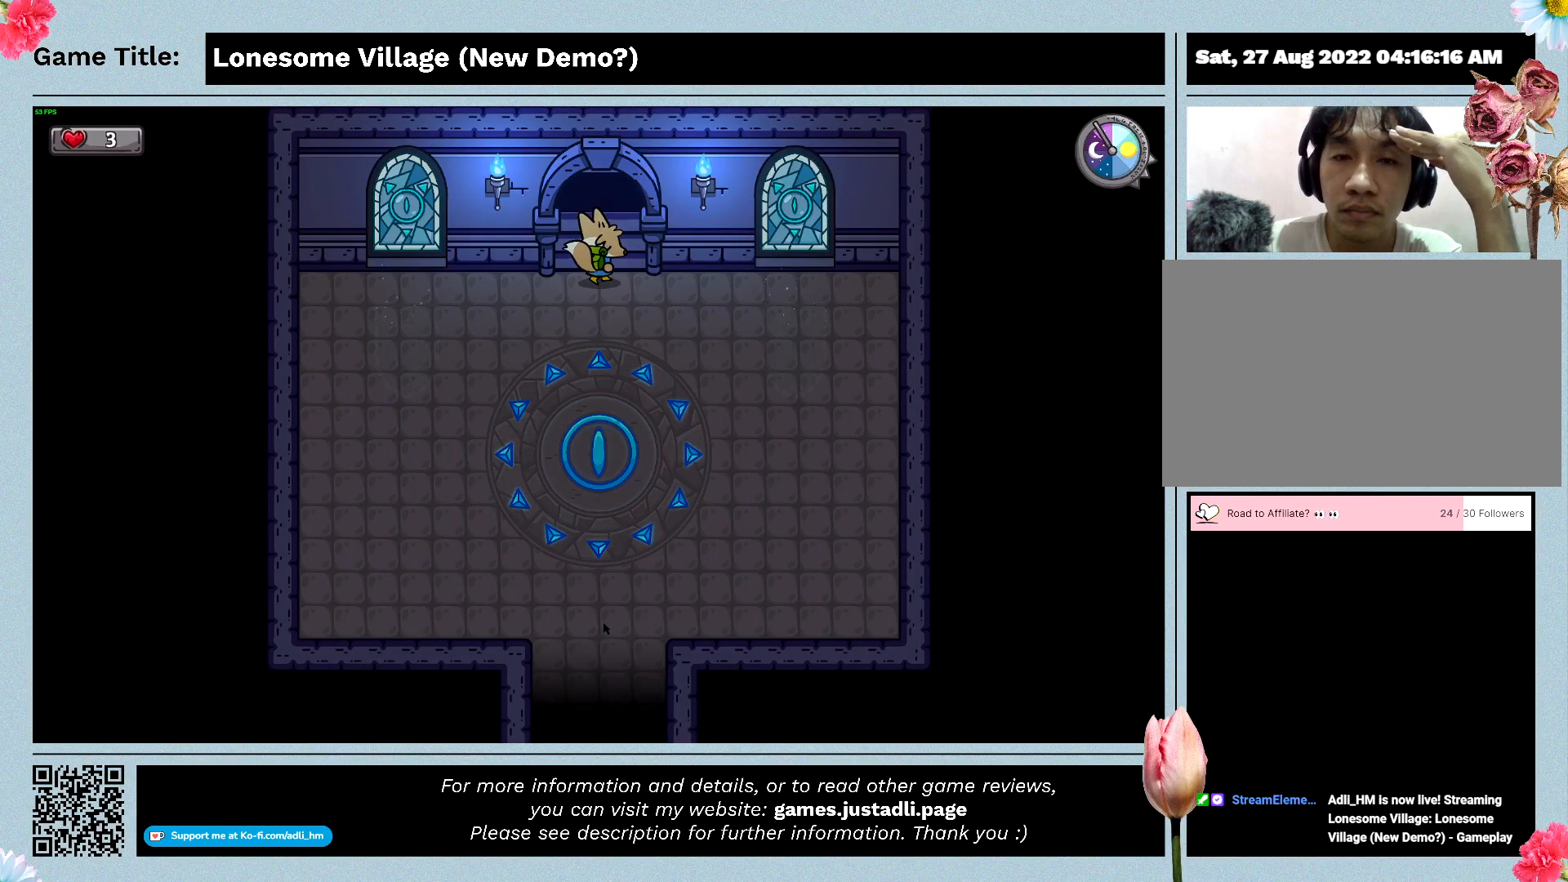
{"keys": ["w"], "mouse": [], "events": []}
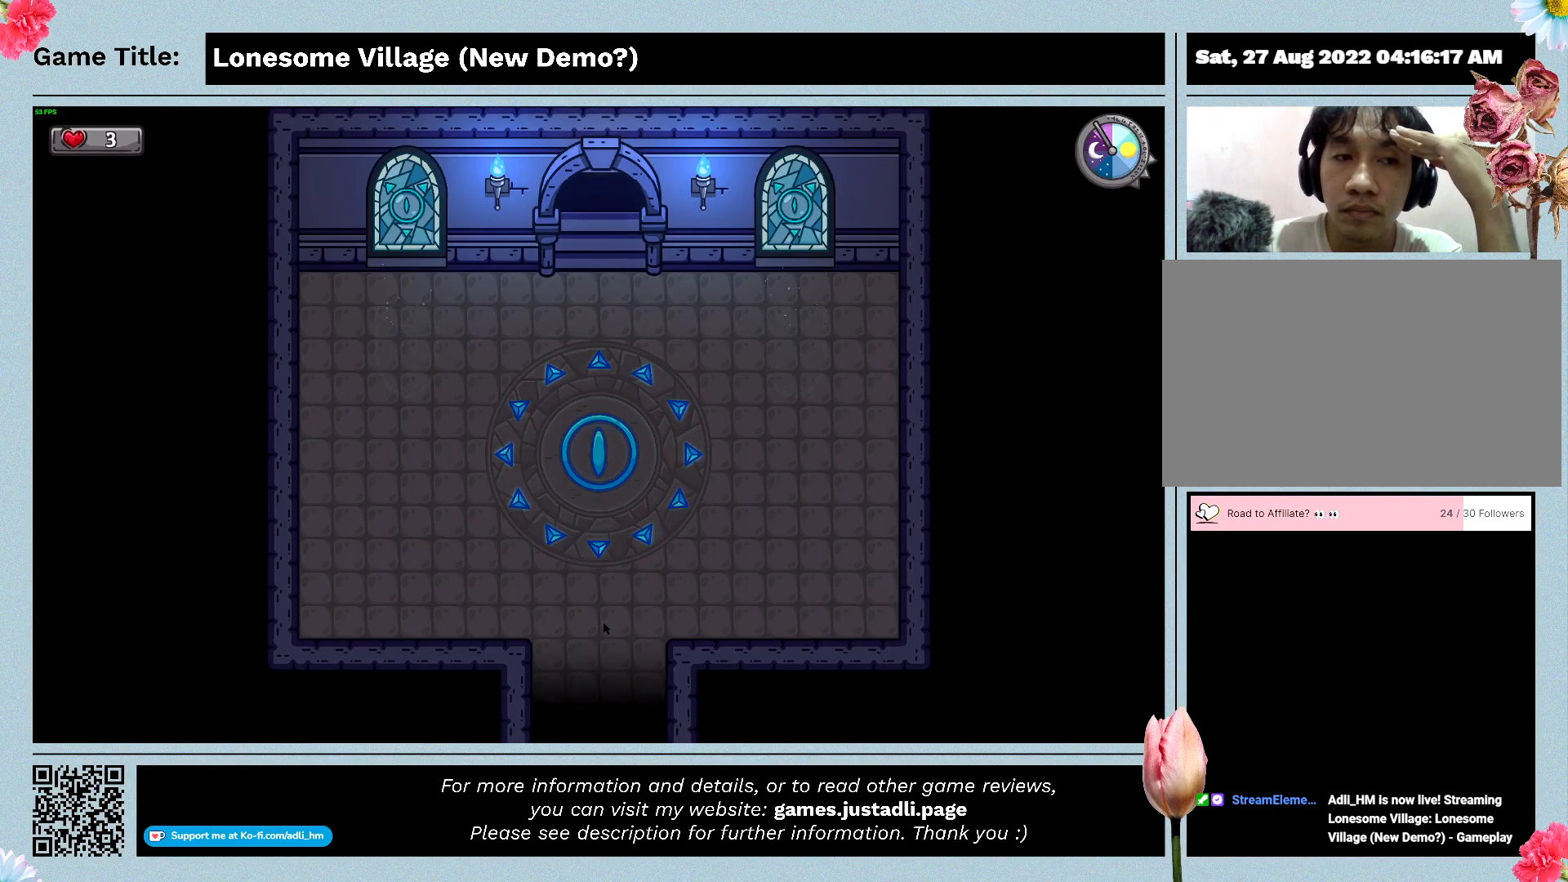
{"keys": ["w"], "mouse": [], "events": []}
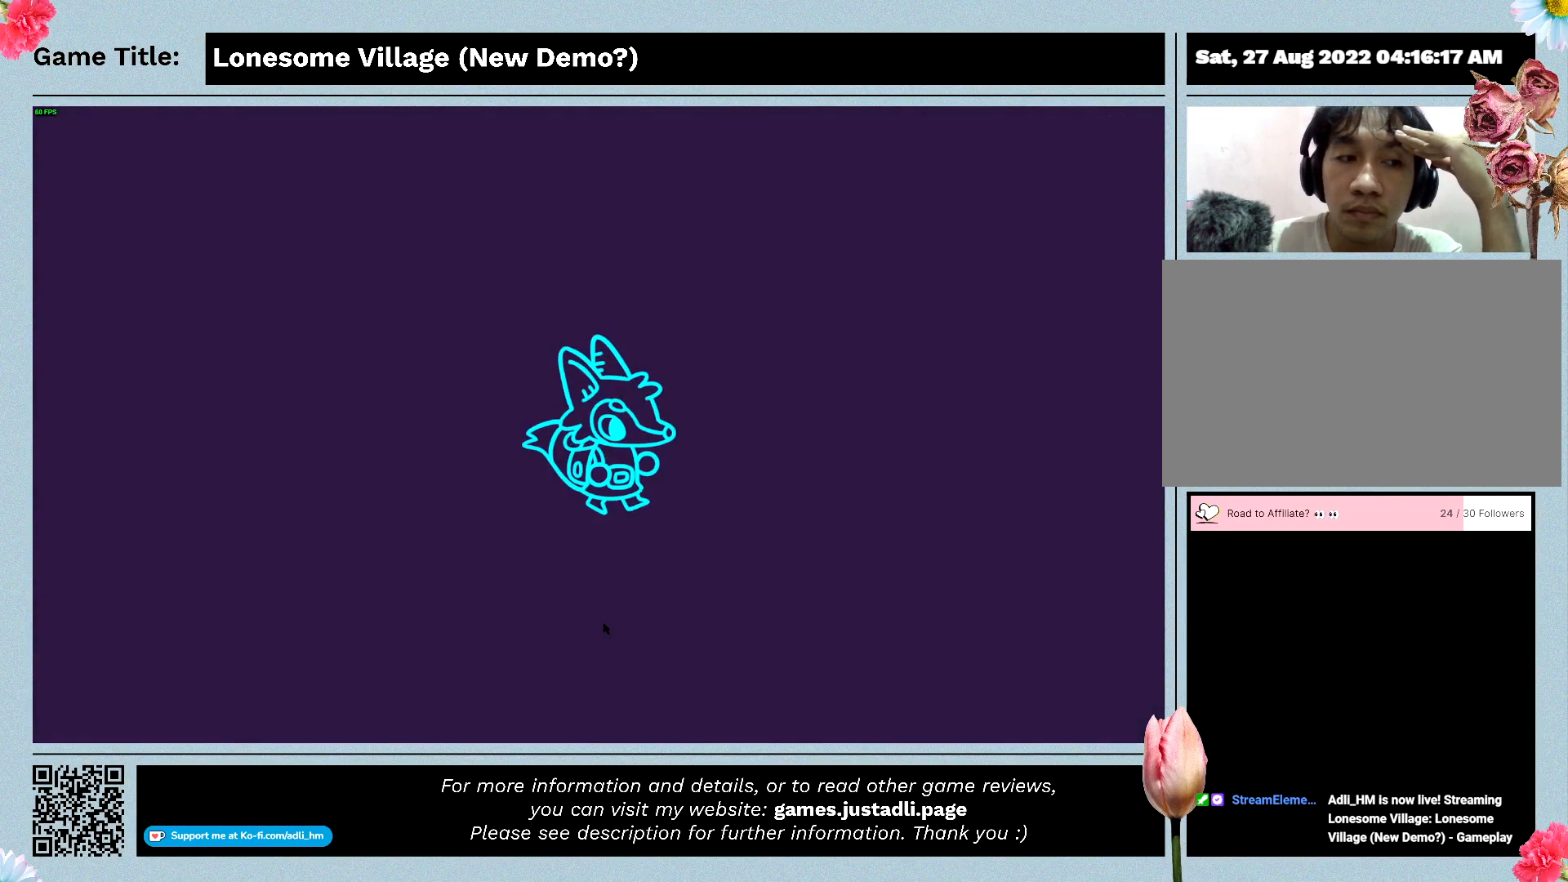
{"keys": ["w"], "mouse": [], "events": []}
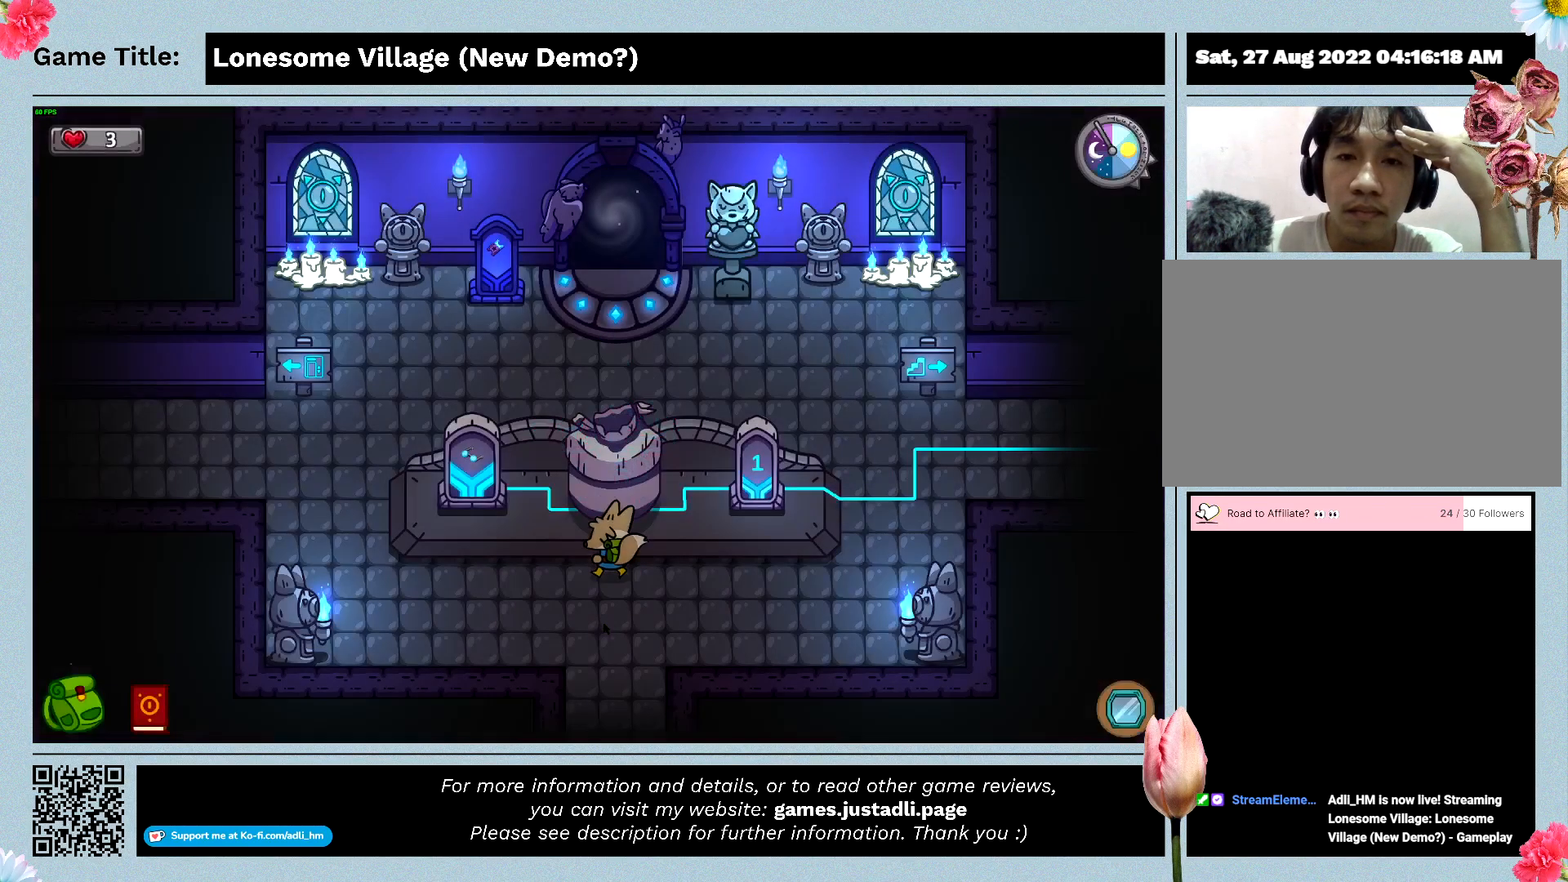
{"keys": ["w"], "mouse": [], "events": []}
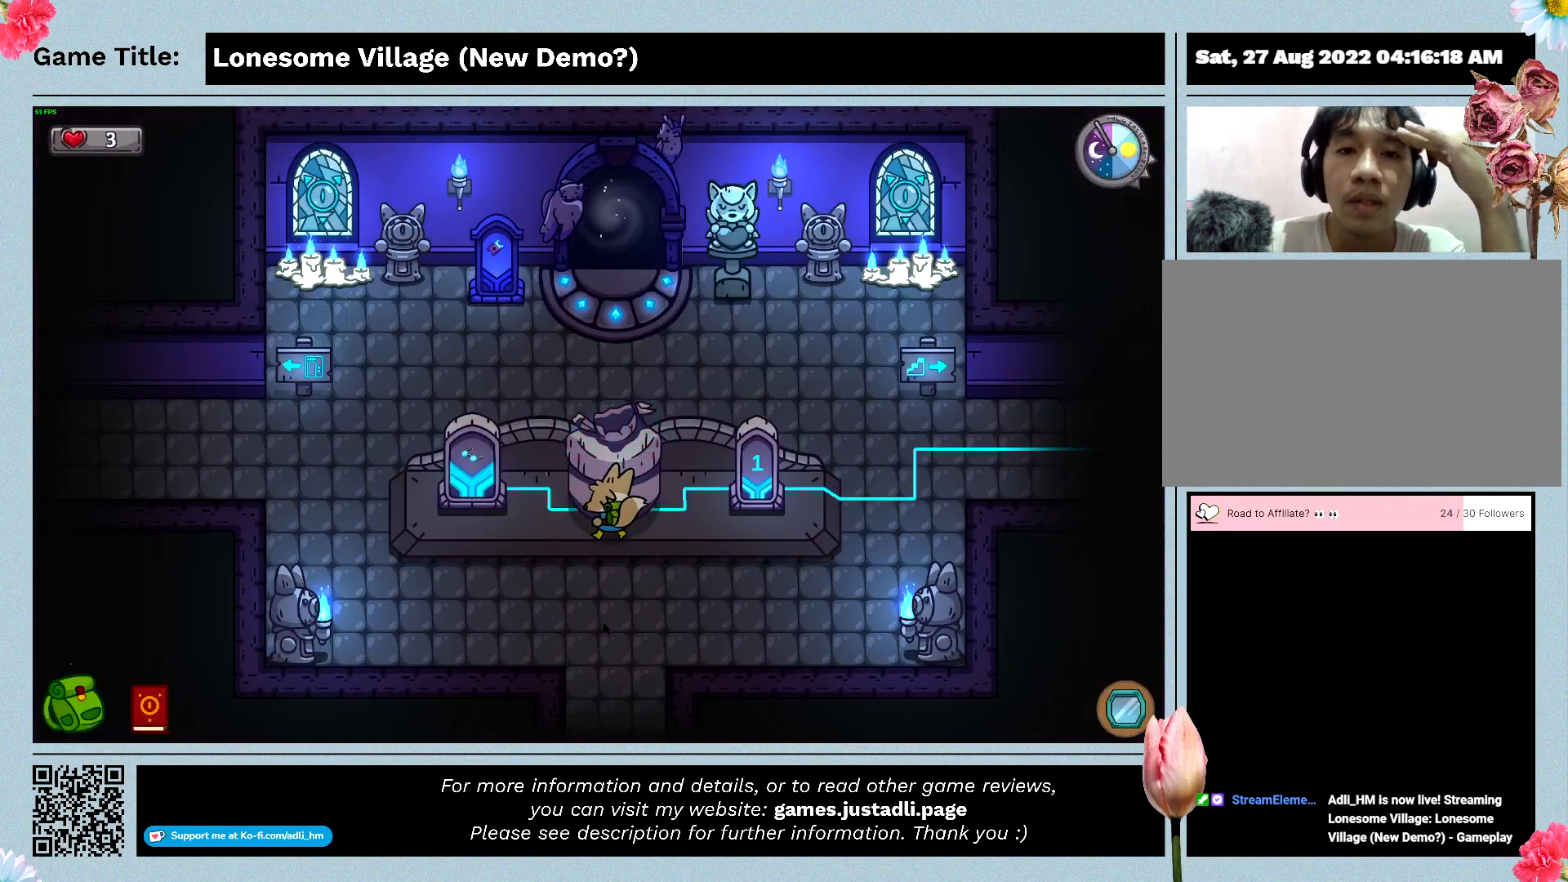
{"keys": ["d", "w"], "mouse": [], "events": [[133, "d", "down"]]}
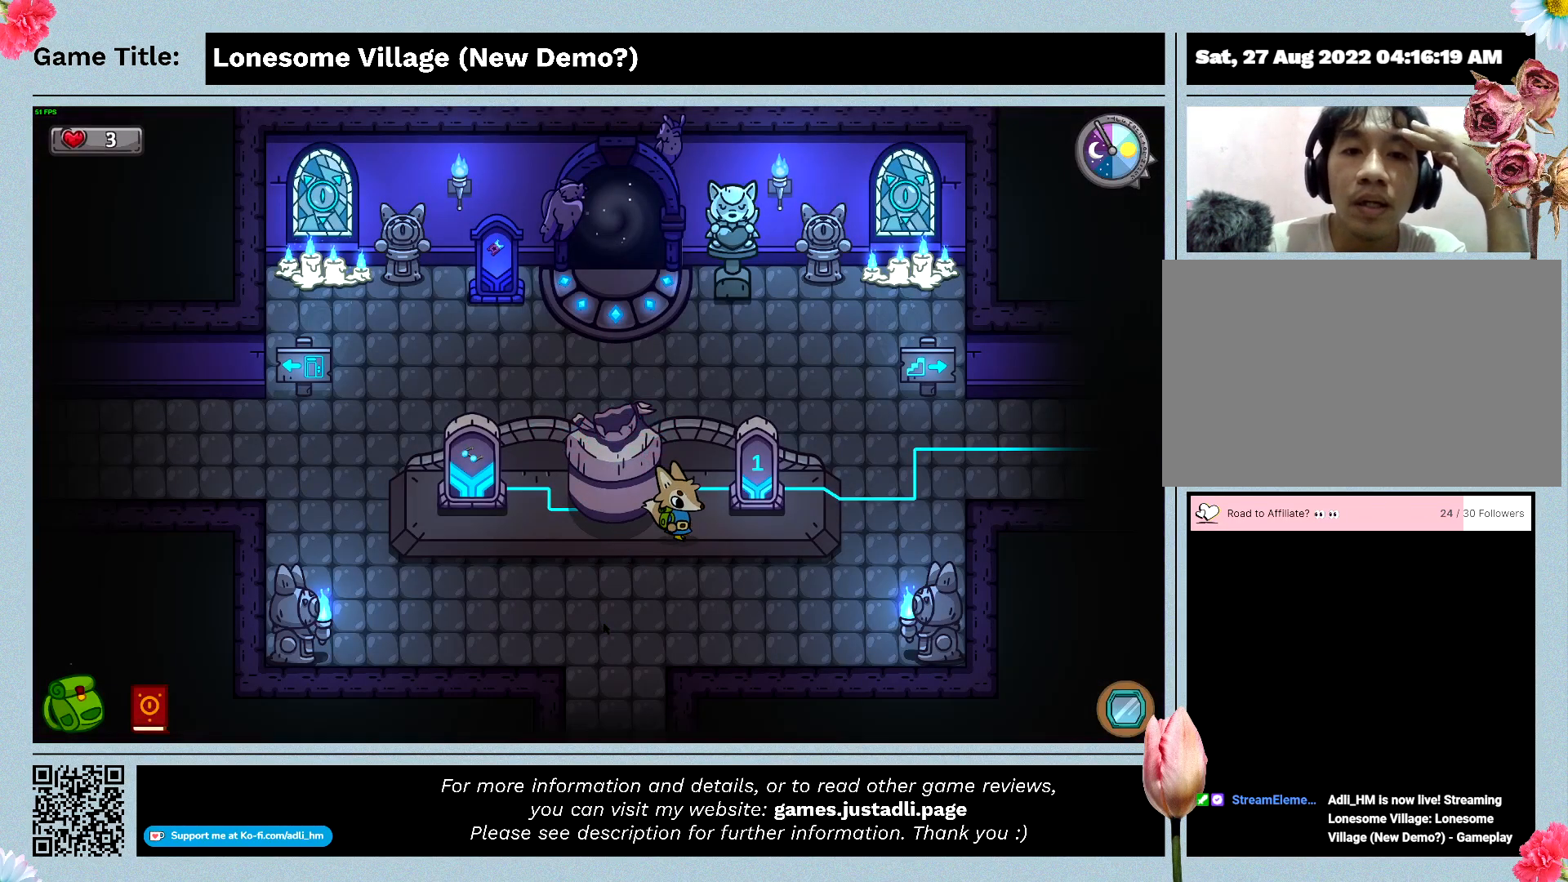
{"keys": ["a", "d", "s"], "mouse": [], "events": [[133, "w", "up"], [200, "s", "down"], [366, "a", "down"]]}
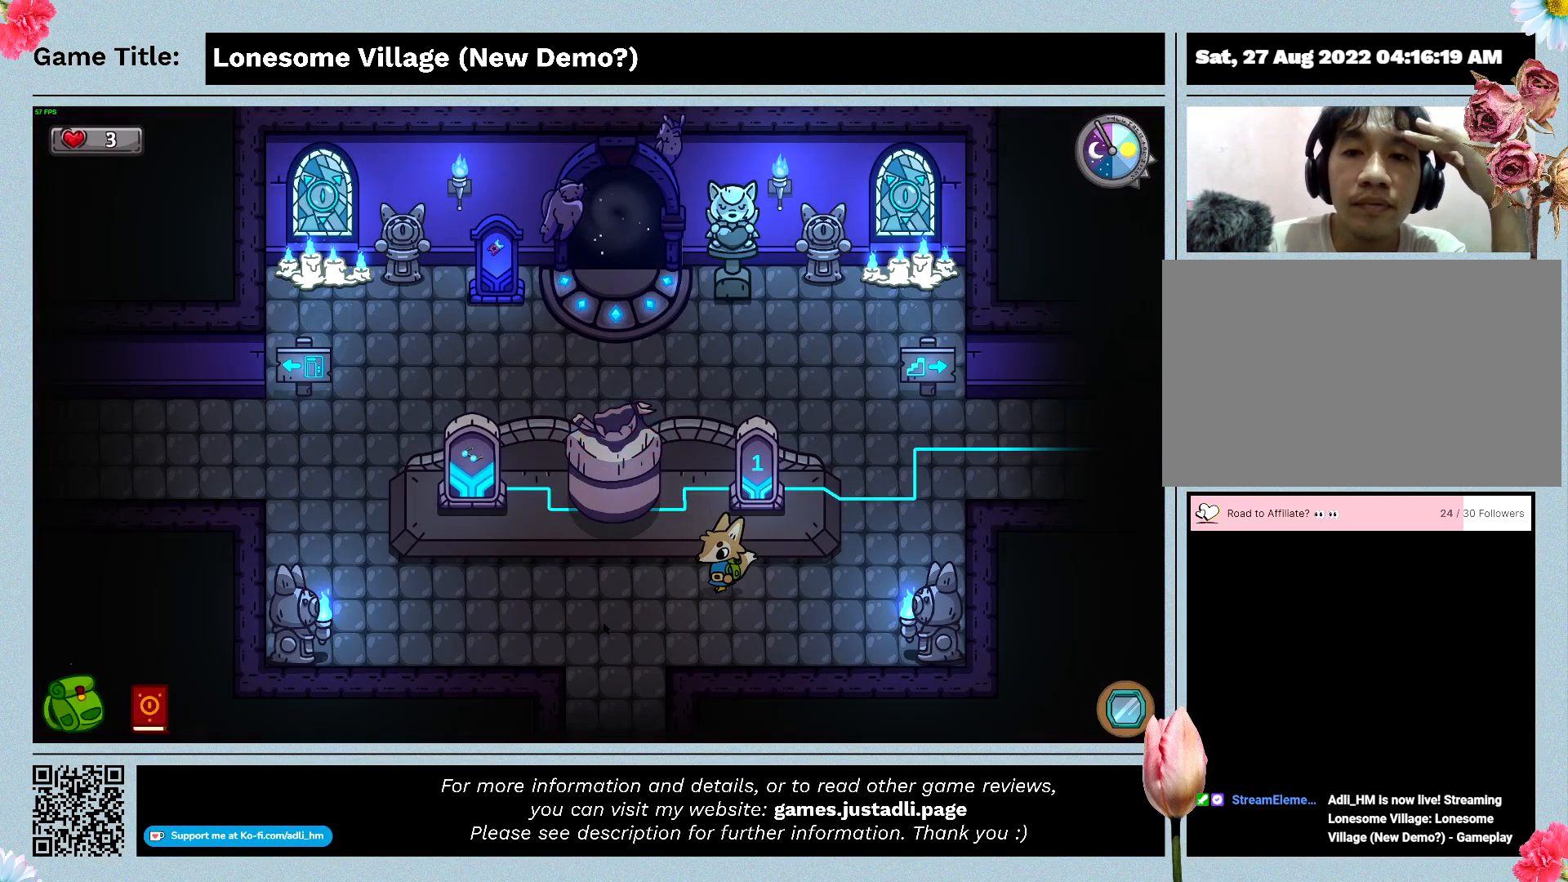
{"keys": ["a"], "mouse": [], "events": [[66, "d", "up"], [366, "s", "up"]]}
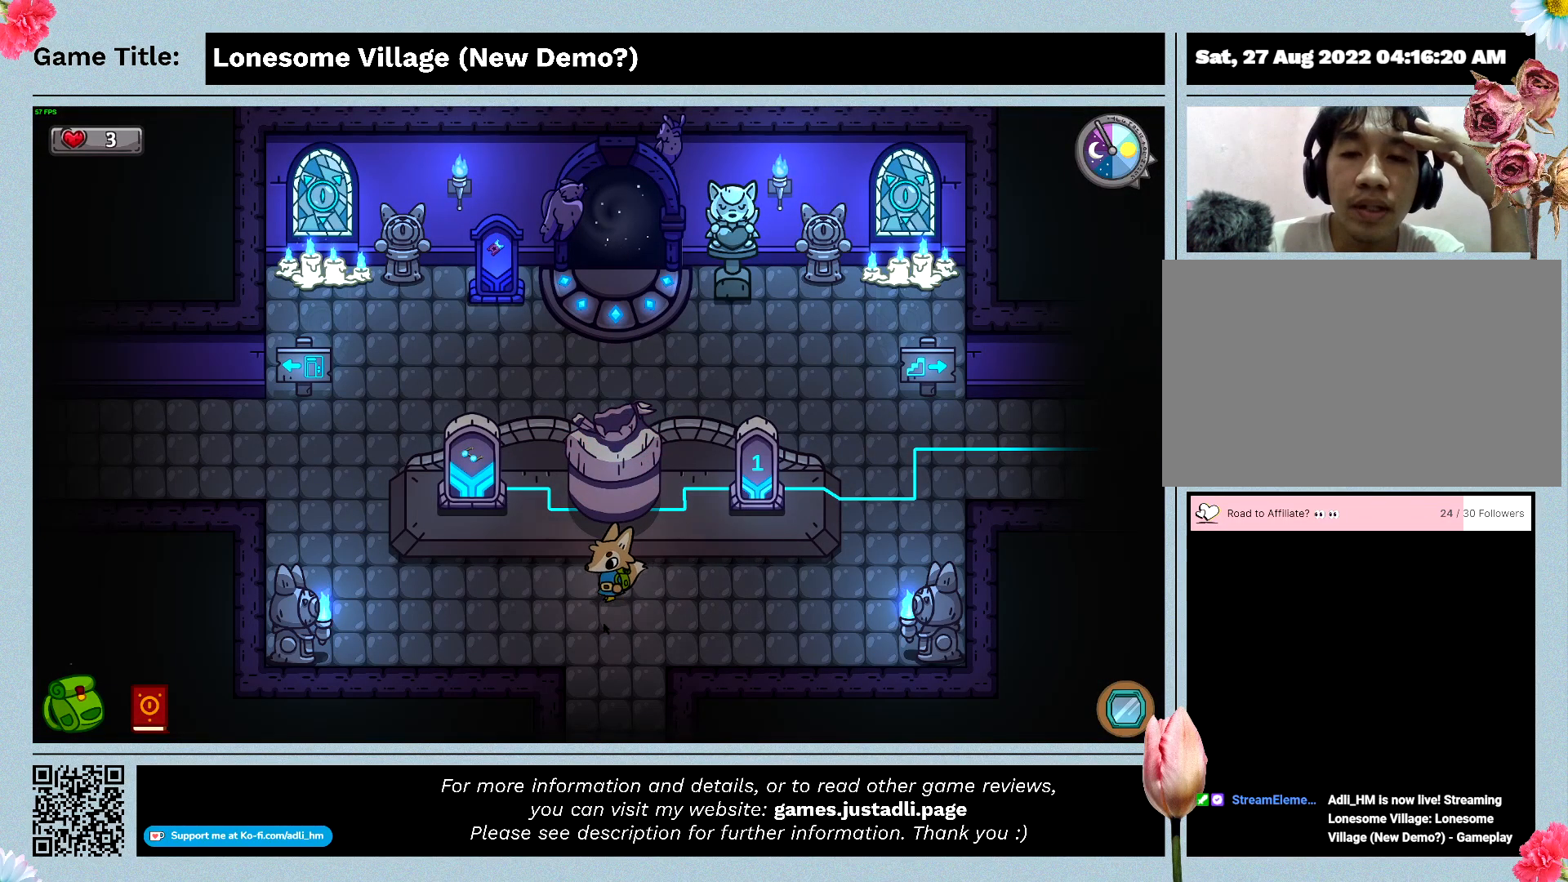
{"keys": ["a"], "mouse": [], "events": []}
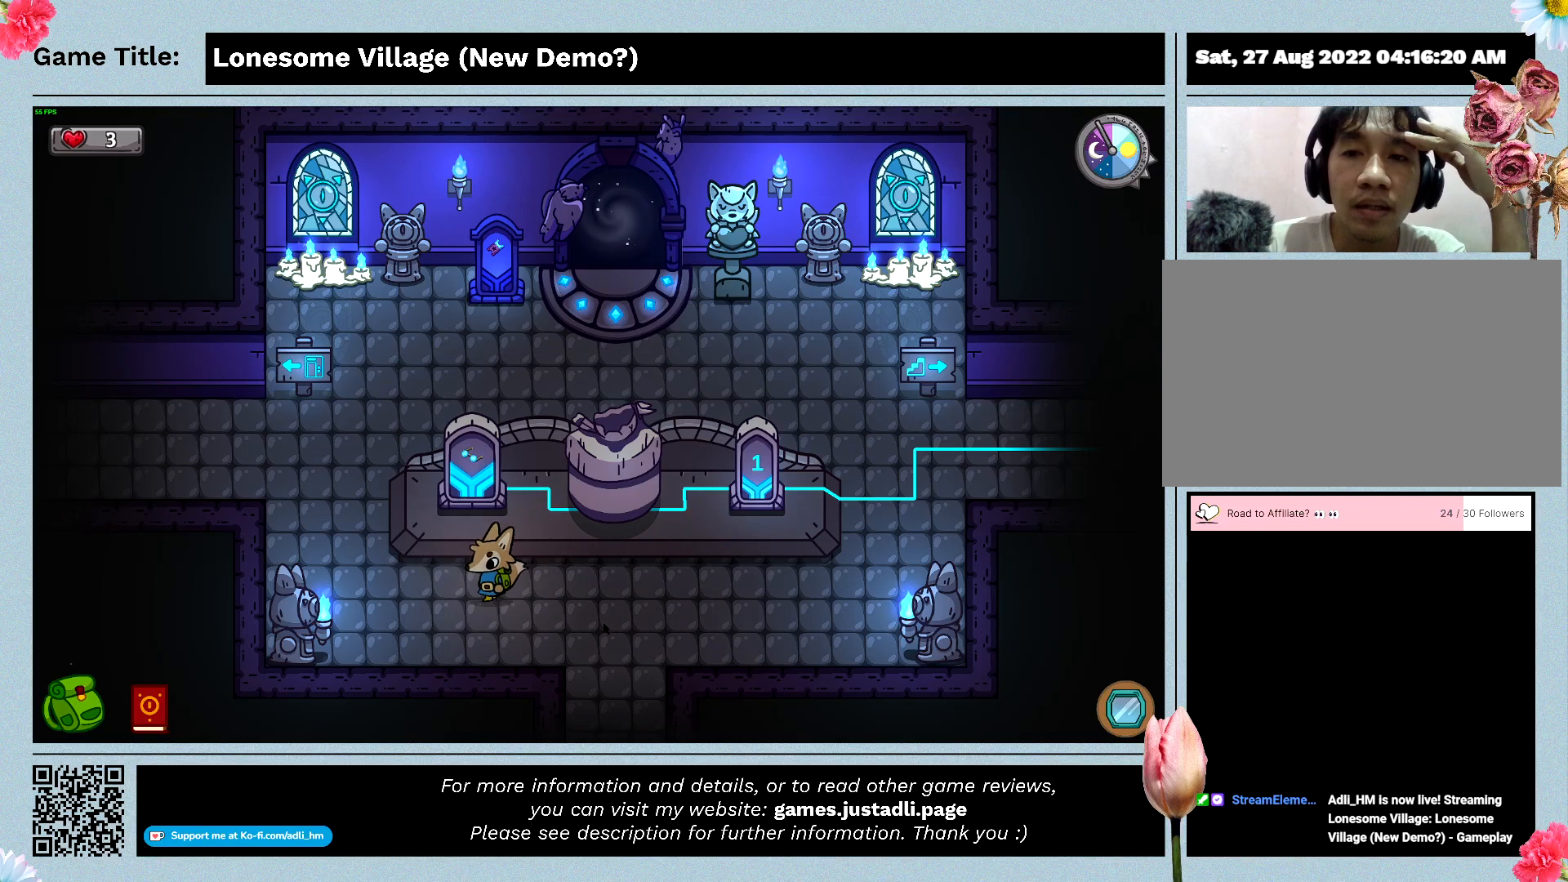
{"keys": ["a", "d"], "mouse": [], "events": [[100, "d", "down"]]}
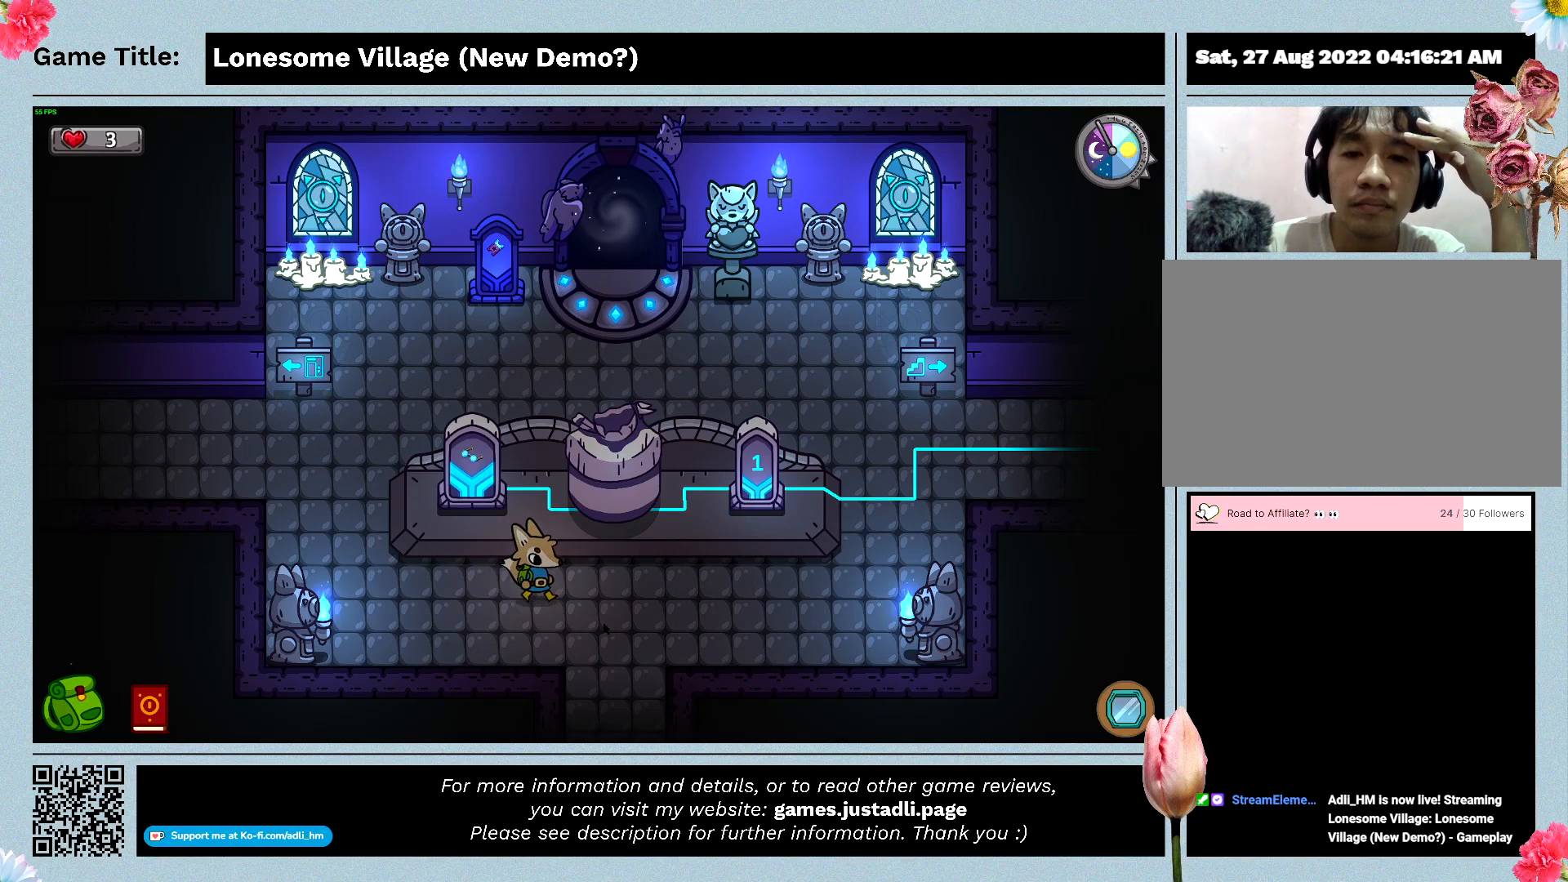
{"keys": ["d"], "mouse": [], "events": [[33, "a", "up"]]}
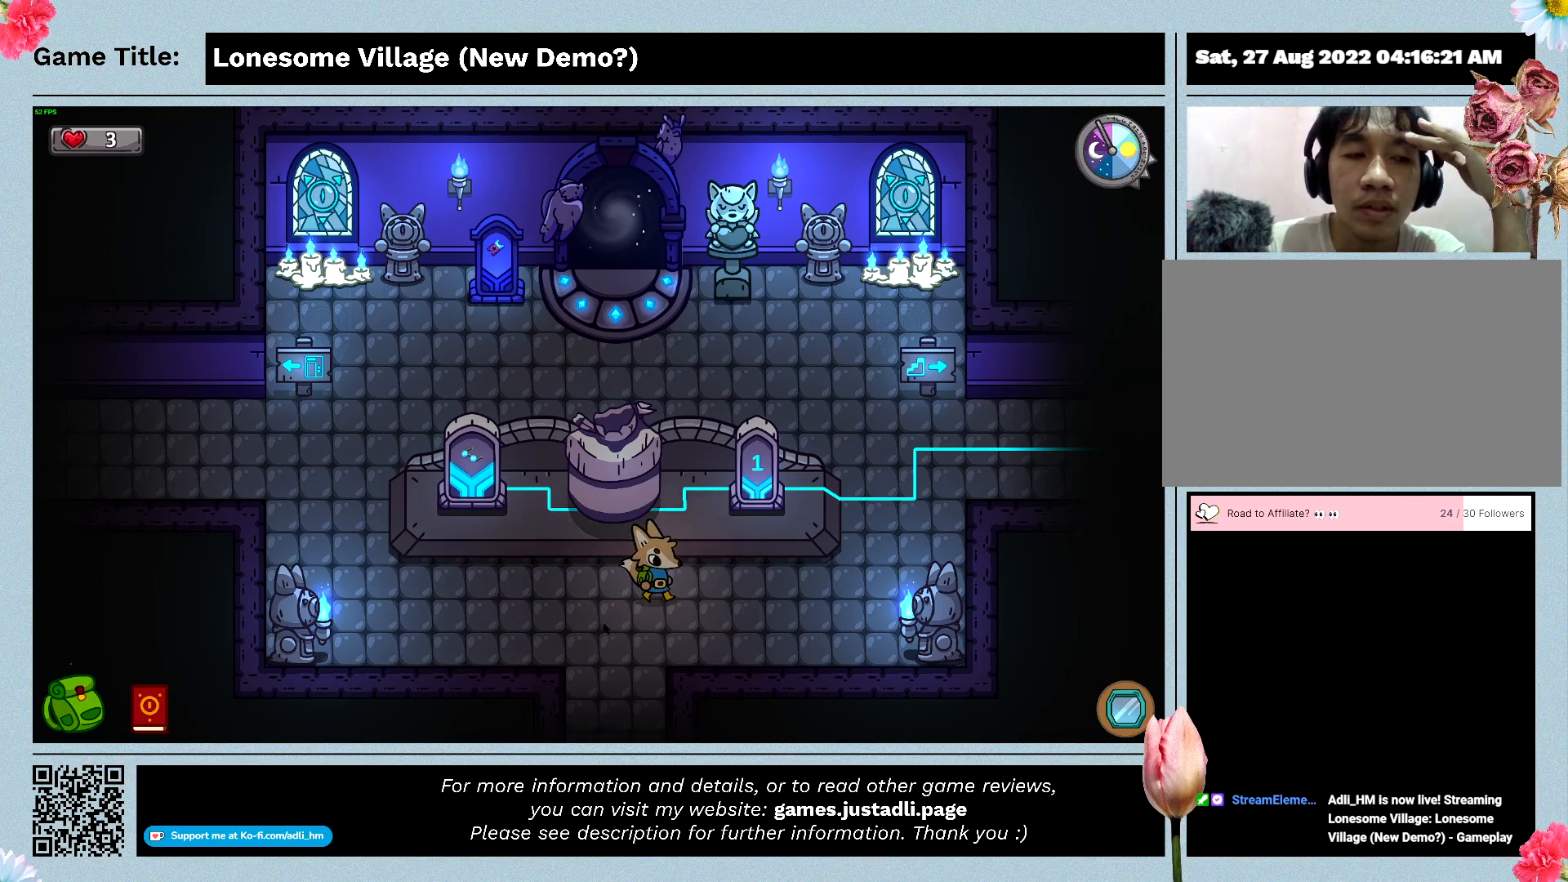
{"keys": ["d"], "mouse": [], "events": []}
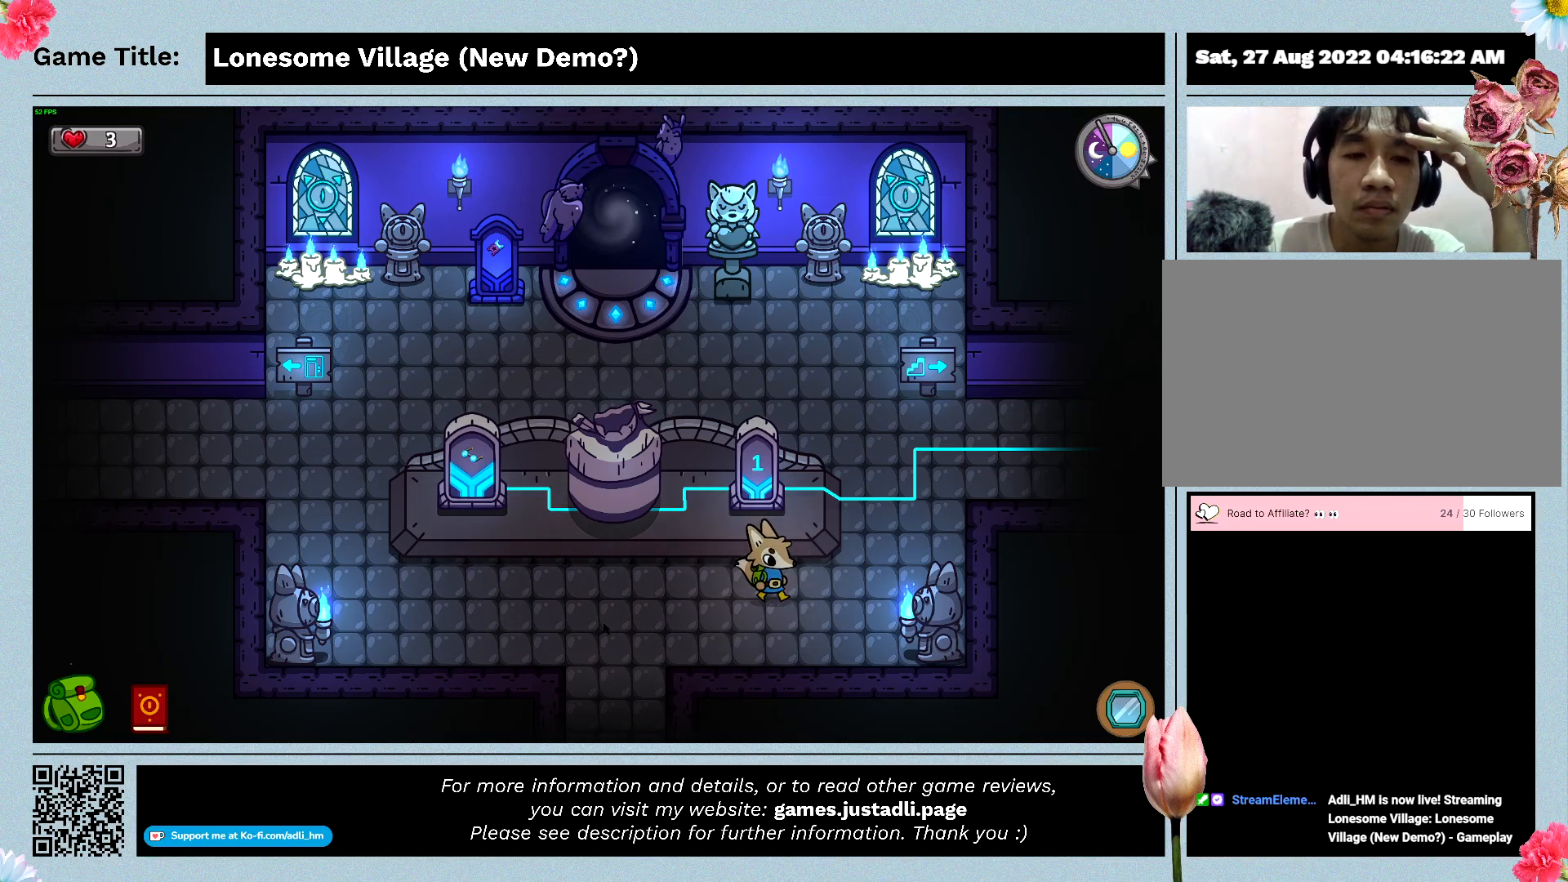
{"keys": ["d", "w"], "mouse": [], "events": [[200, "w", "down"]]}
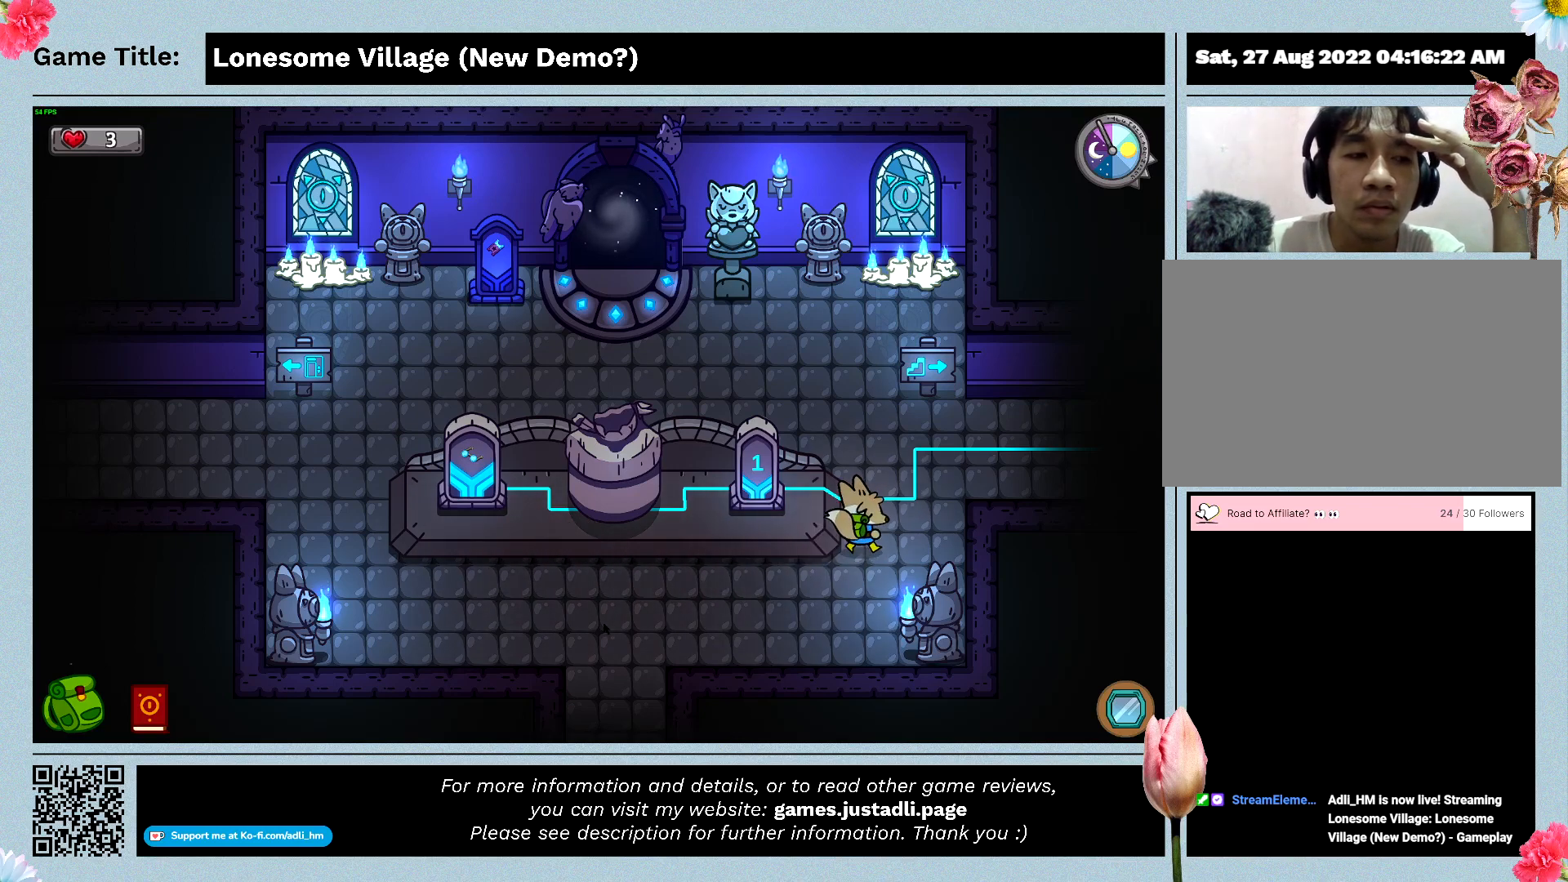
{"keys": ["d", "w"], "mouse": [], "events": []}
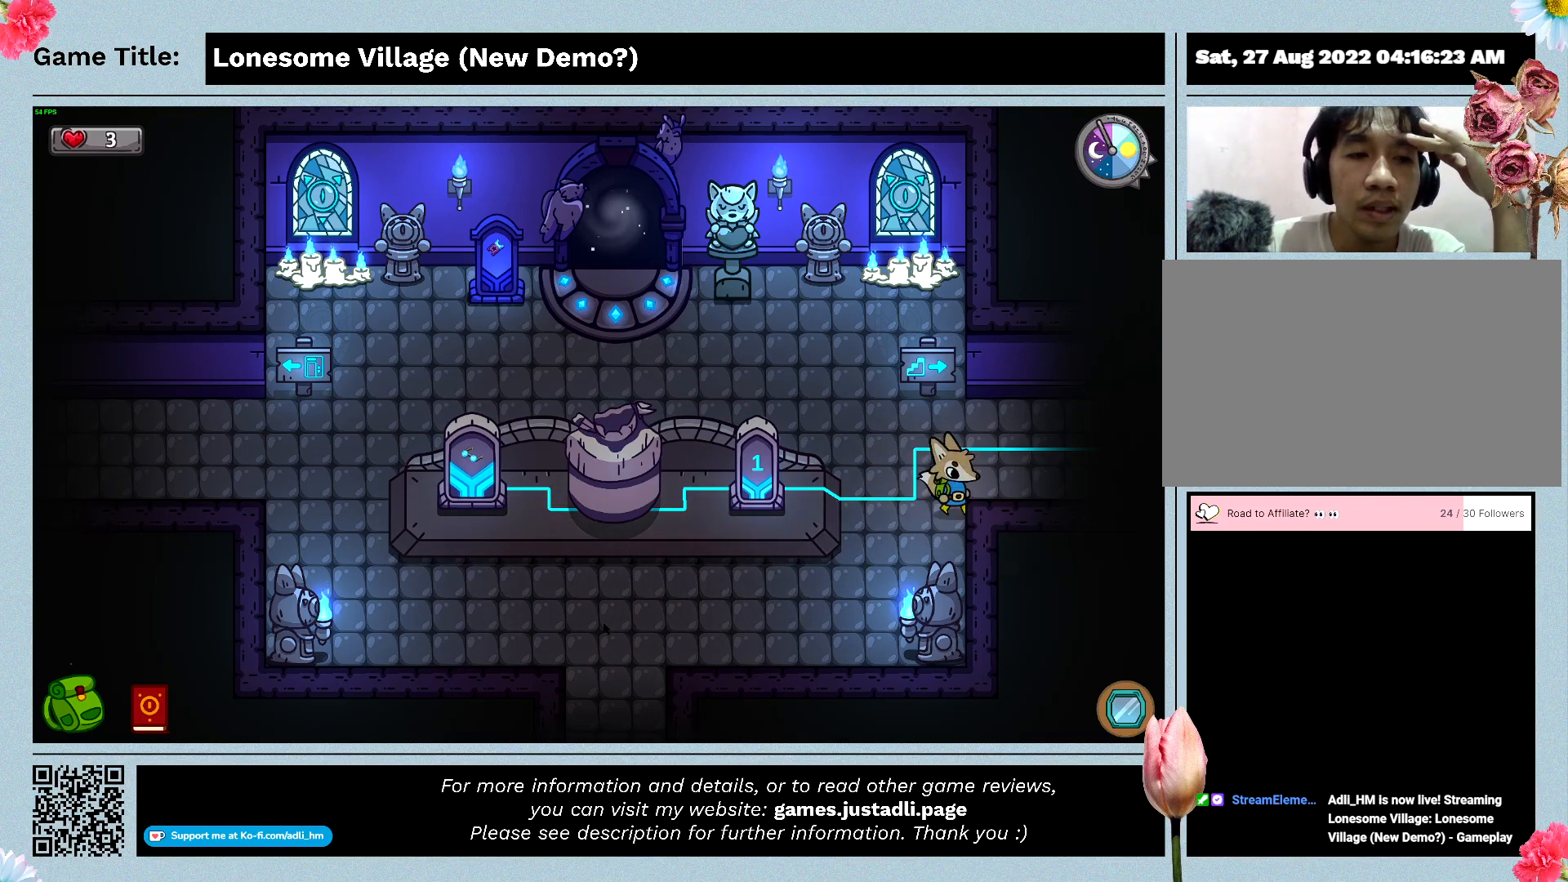
{"keys": ["d", "w"], "mouse": [], "events": [[33, "w", "up"], [333, "w", "down"]]}
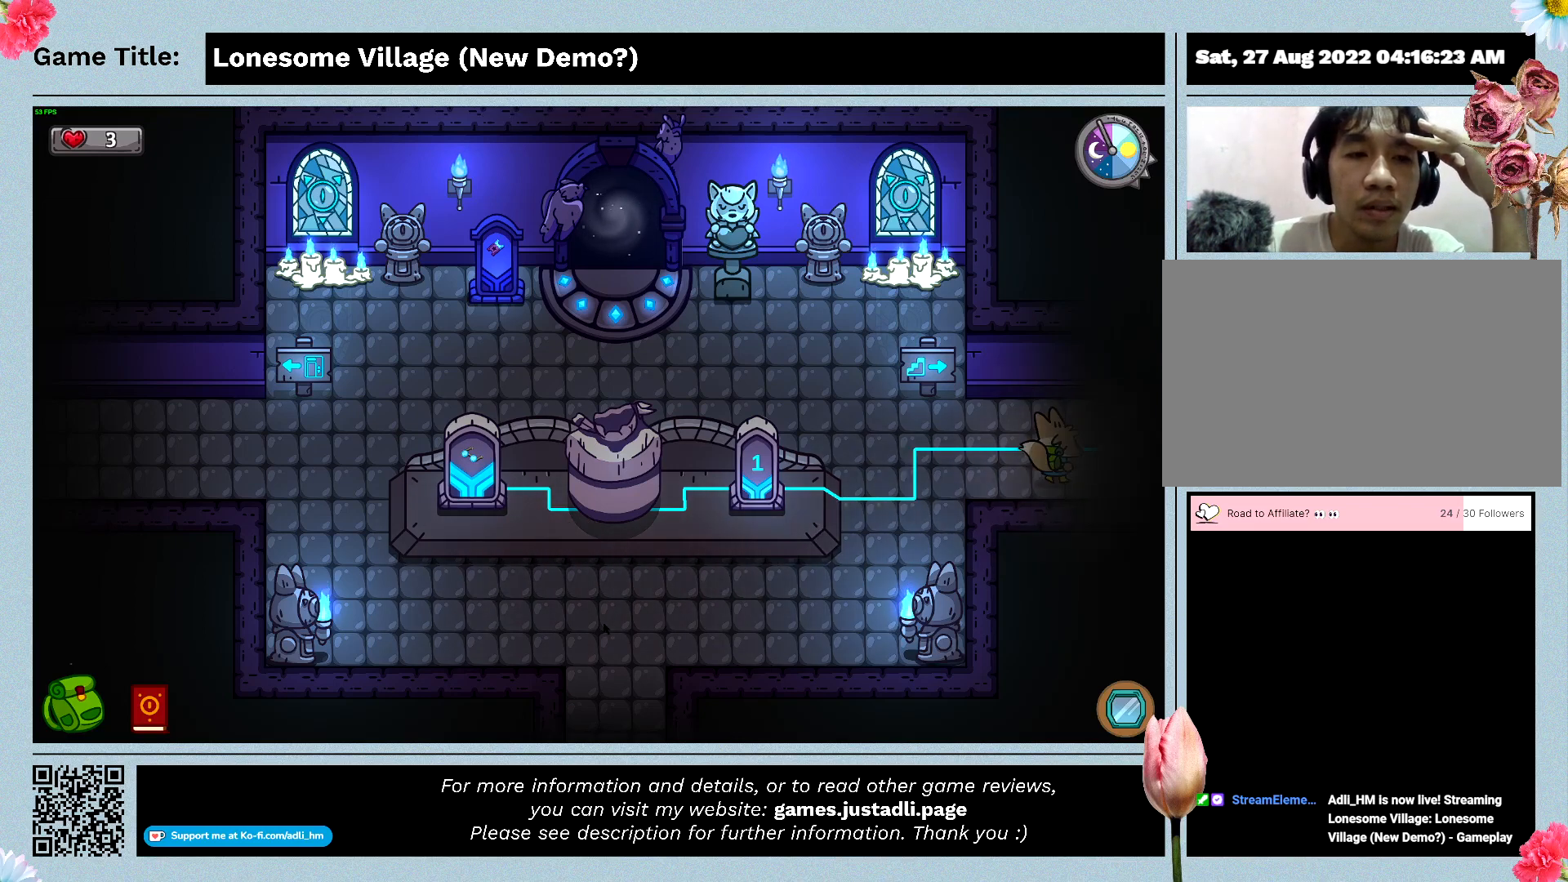
{"keys": ["d"], "mouse": [], "events": [[400, "w", "up"]]}
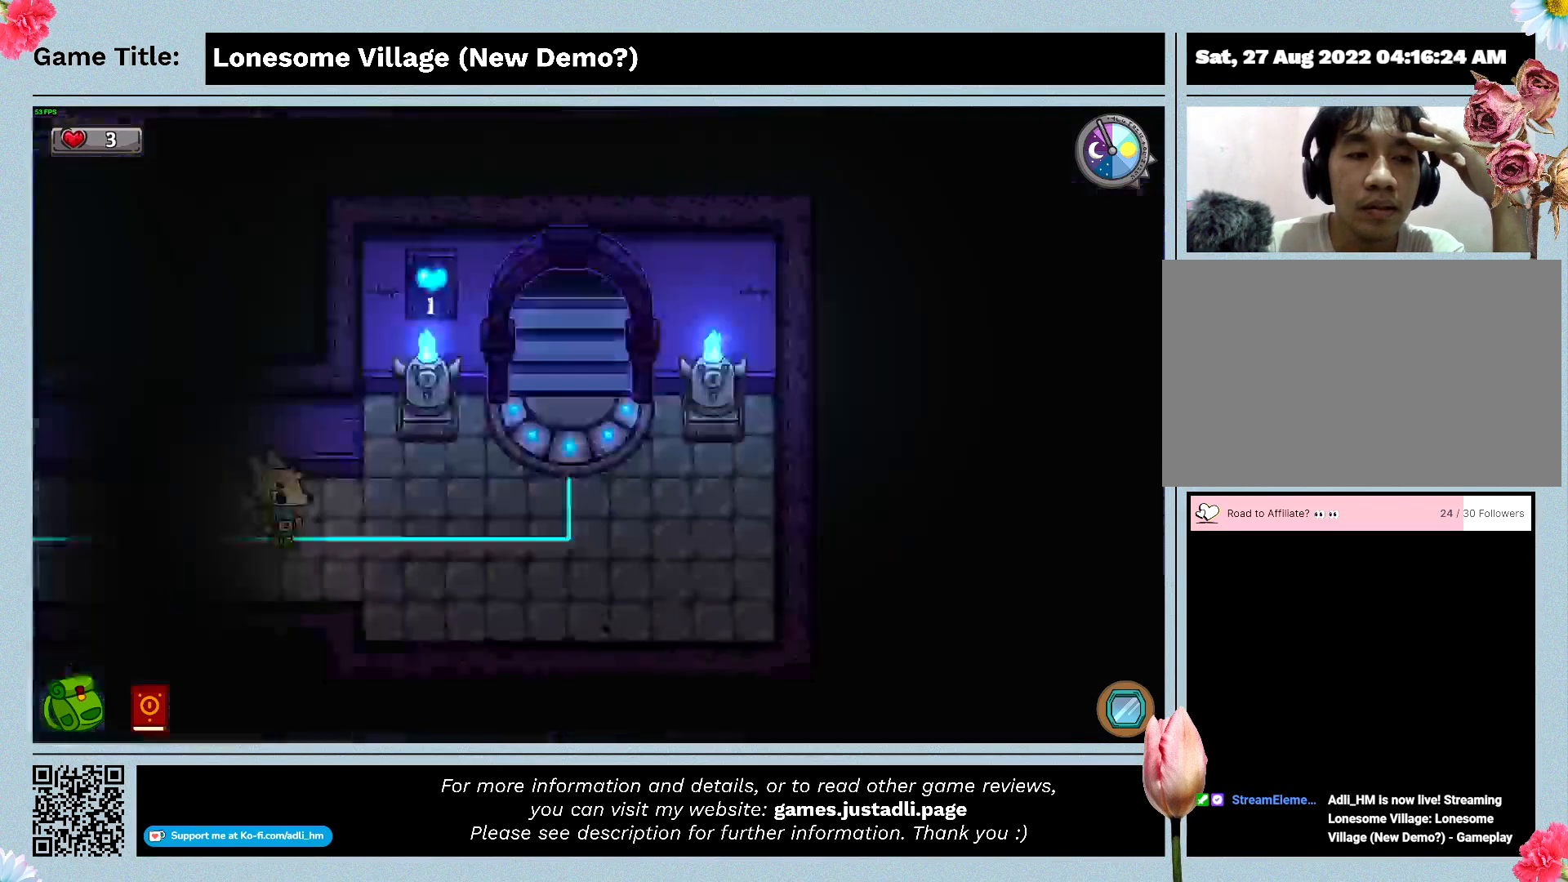
{"keys": ["d"], "mouse": [], "events": []}
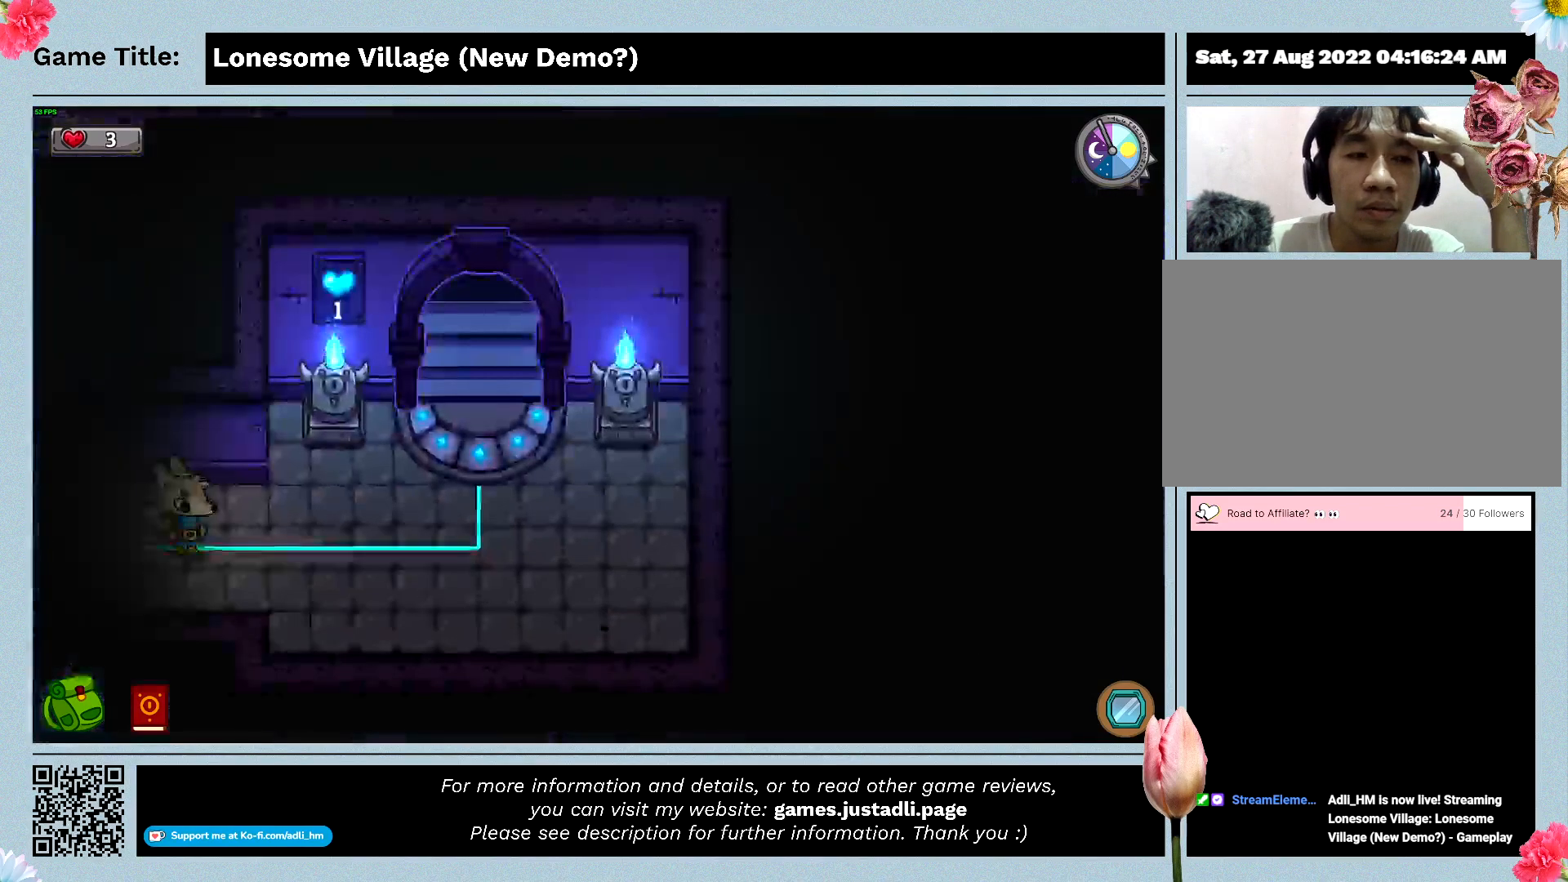
{"keys": ["d"], "mouse": [], "events": []}
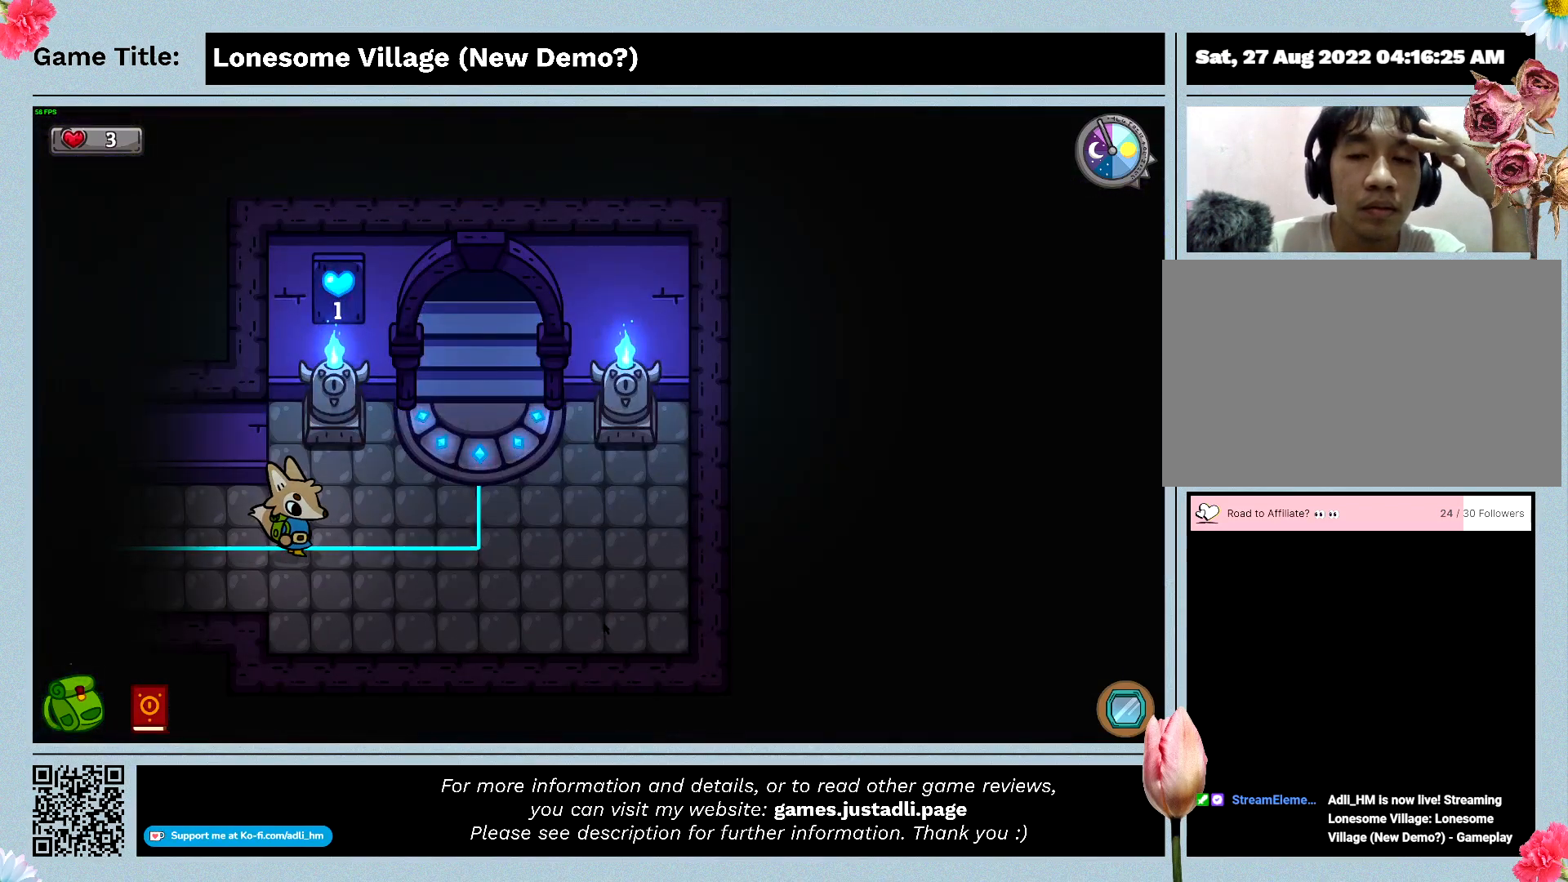
{"keys": ["d", "w"], "mouse": [], "events": [[366, "w", "down"]]}
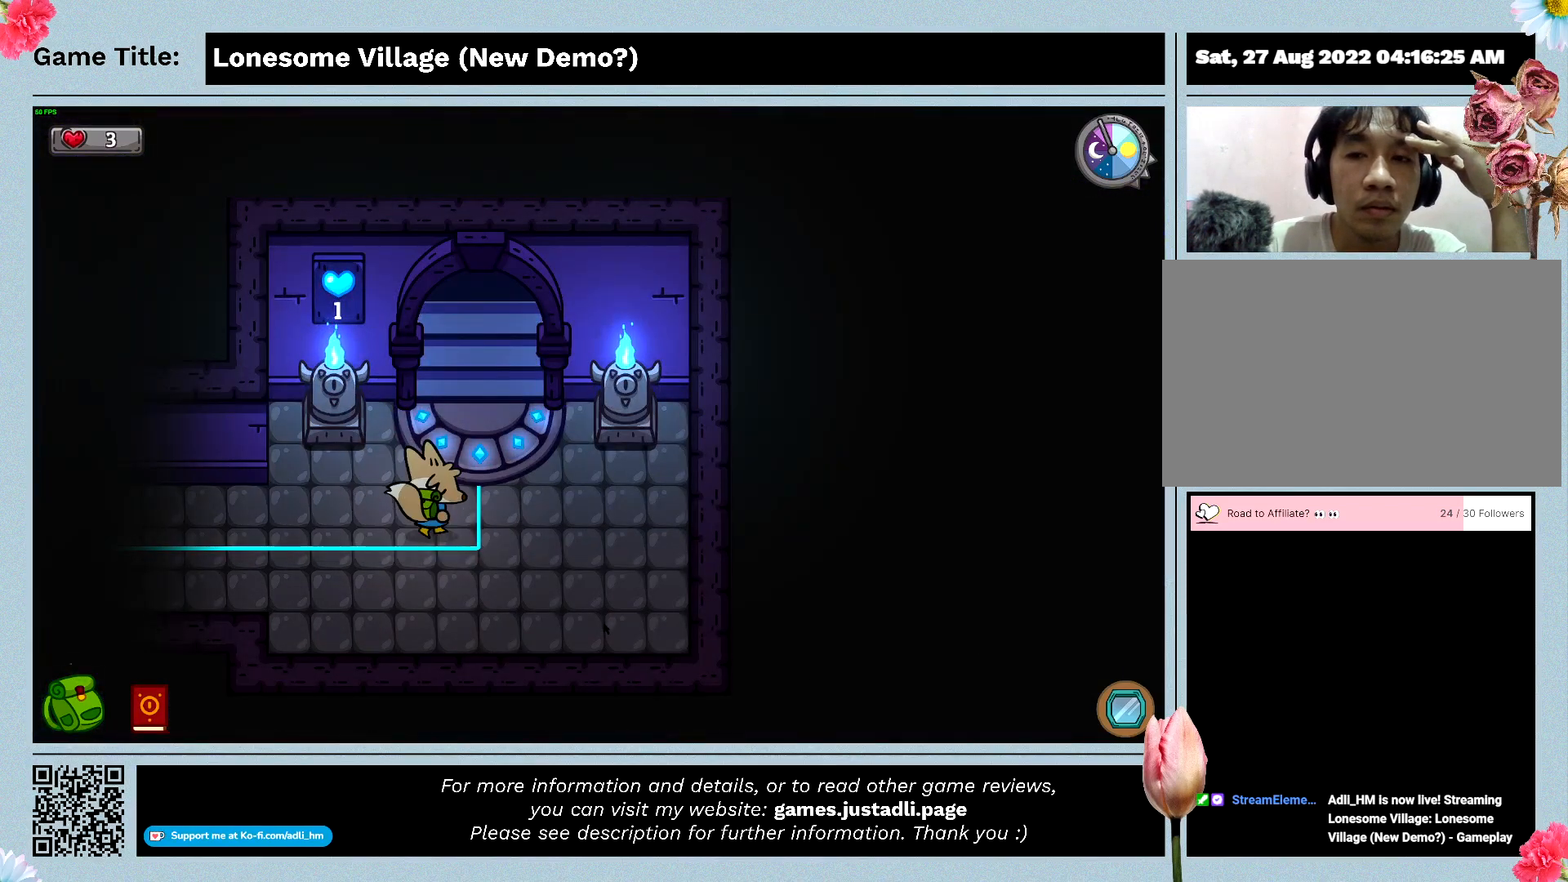
{"keys": ["d", "w"], "mouse": [], "events": []}
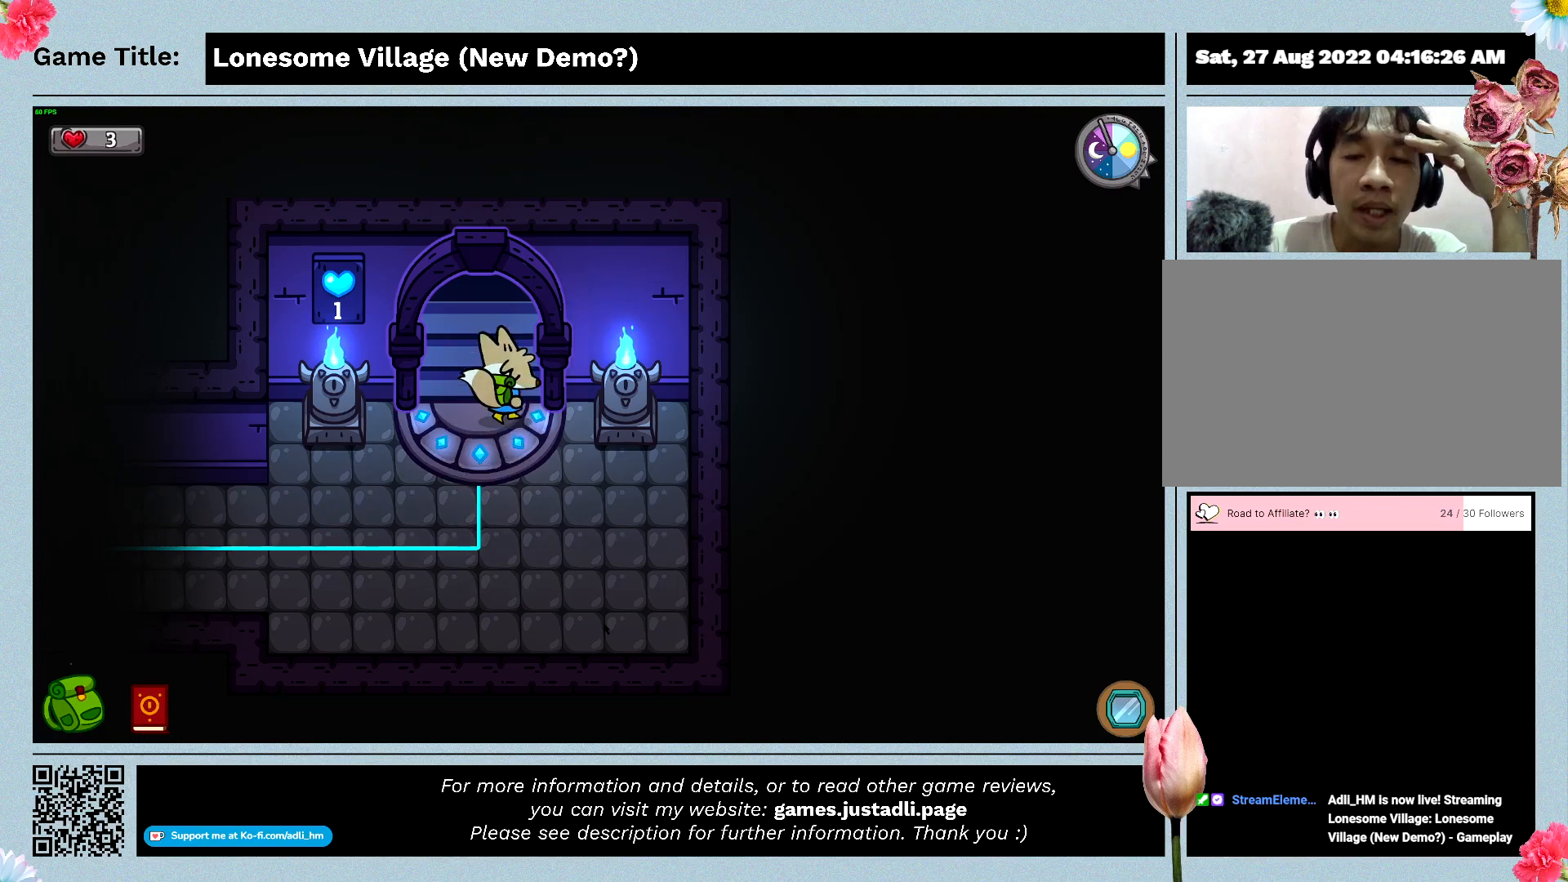
{"keys": ["w"], "mouse": [], "events": [[133, "d", "up"]]}